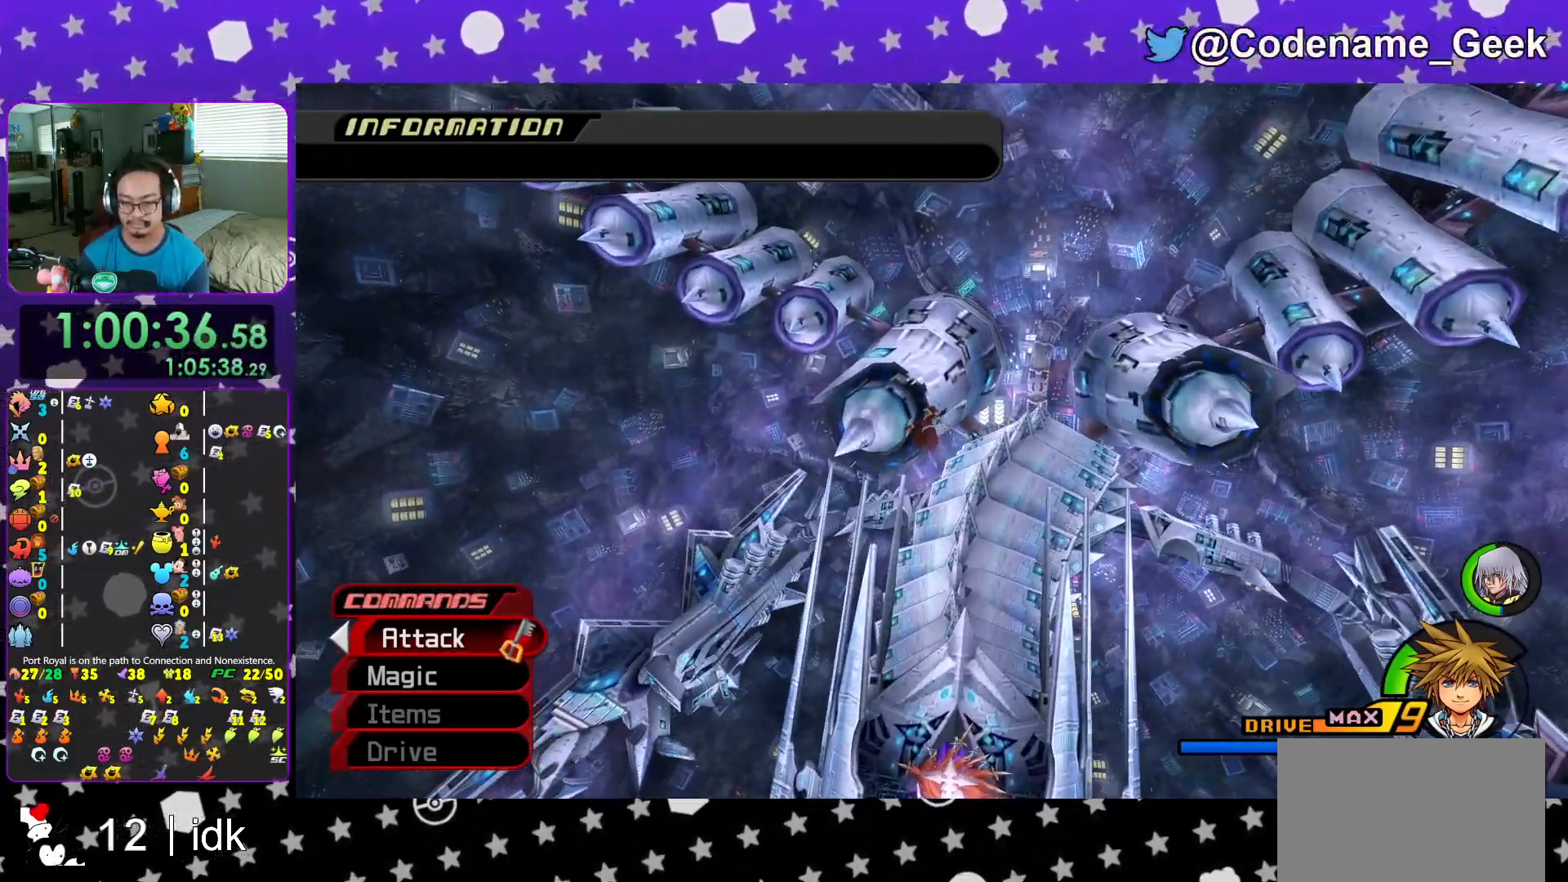
Gameplay with a controller (Nintendo layout); each line is a JSON object with the inputs held at the frame after it. "events" lists button and stick changes between this image and that frame as [ms after this image, input, new state], when the widget could be followed in between. Not read: L3 R3.
{"buttons": ["Y"], "left_stick": "up", "right_stick": "center", "events": []}
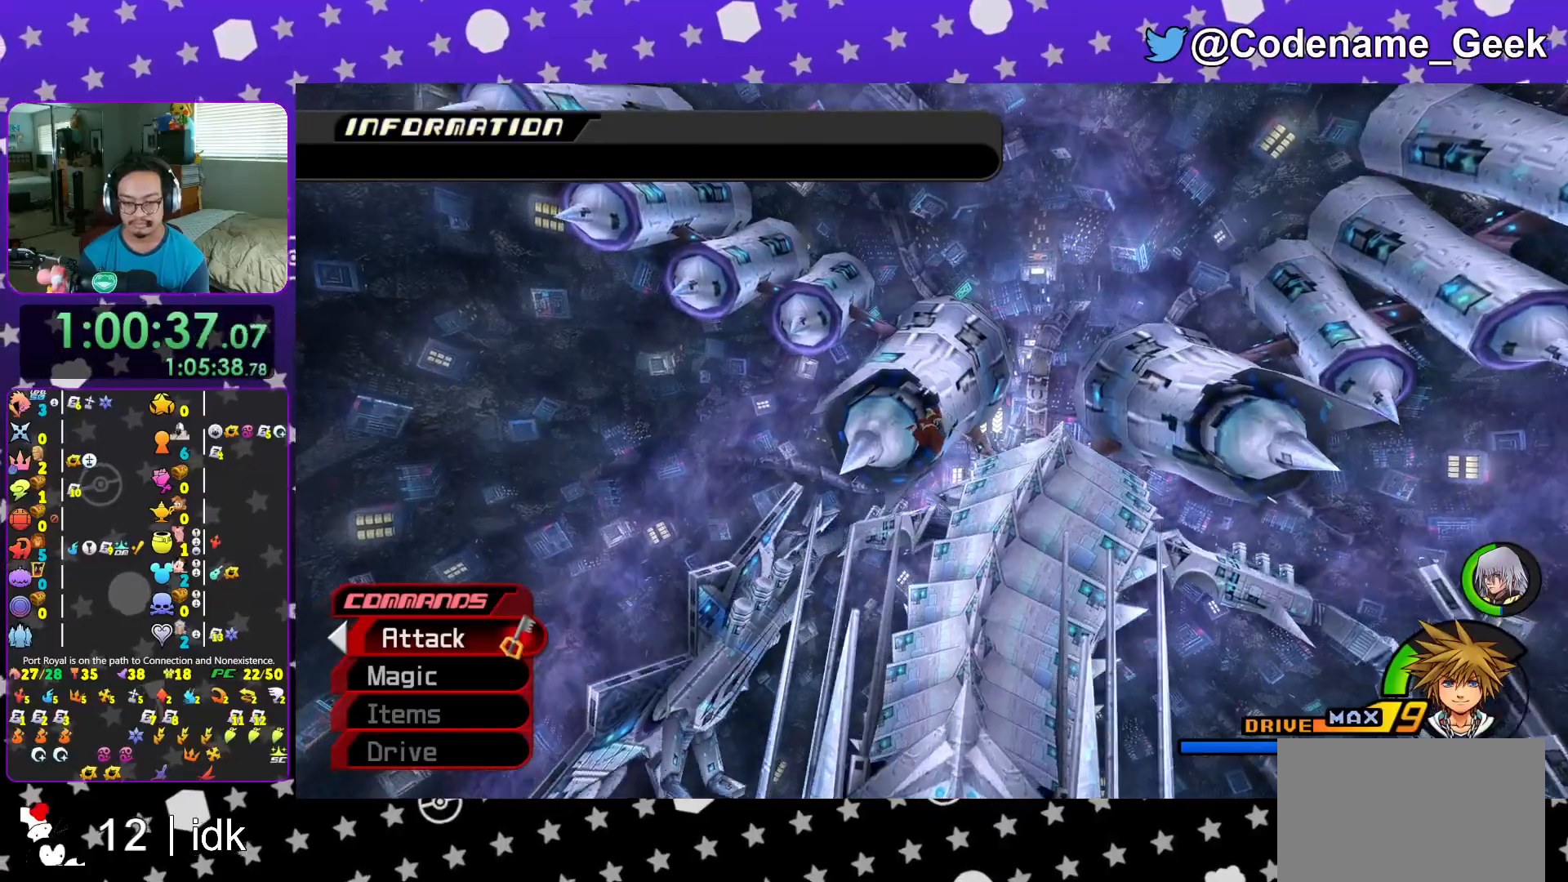
{"buttons": ["Y"], "left_stick": "up", "right_stick": "center", "events": []}
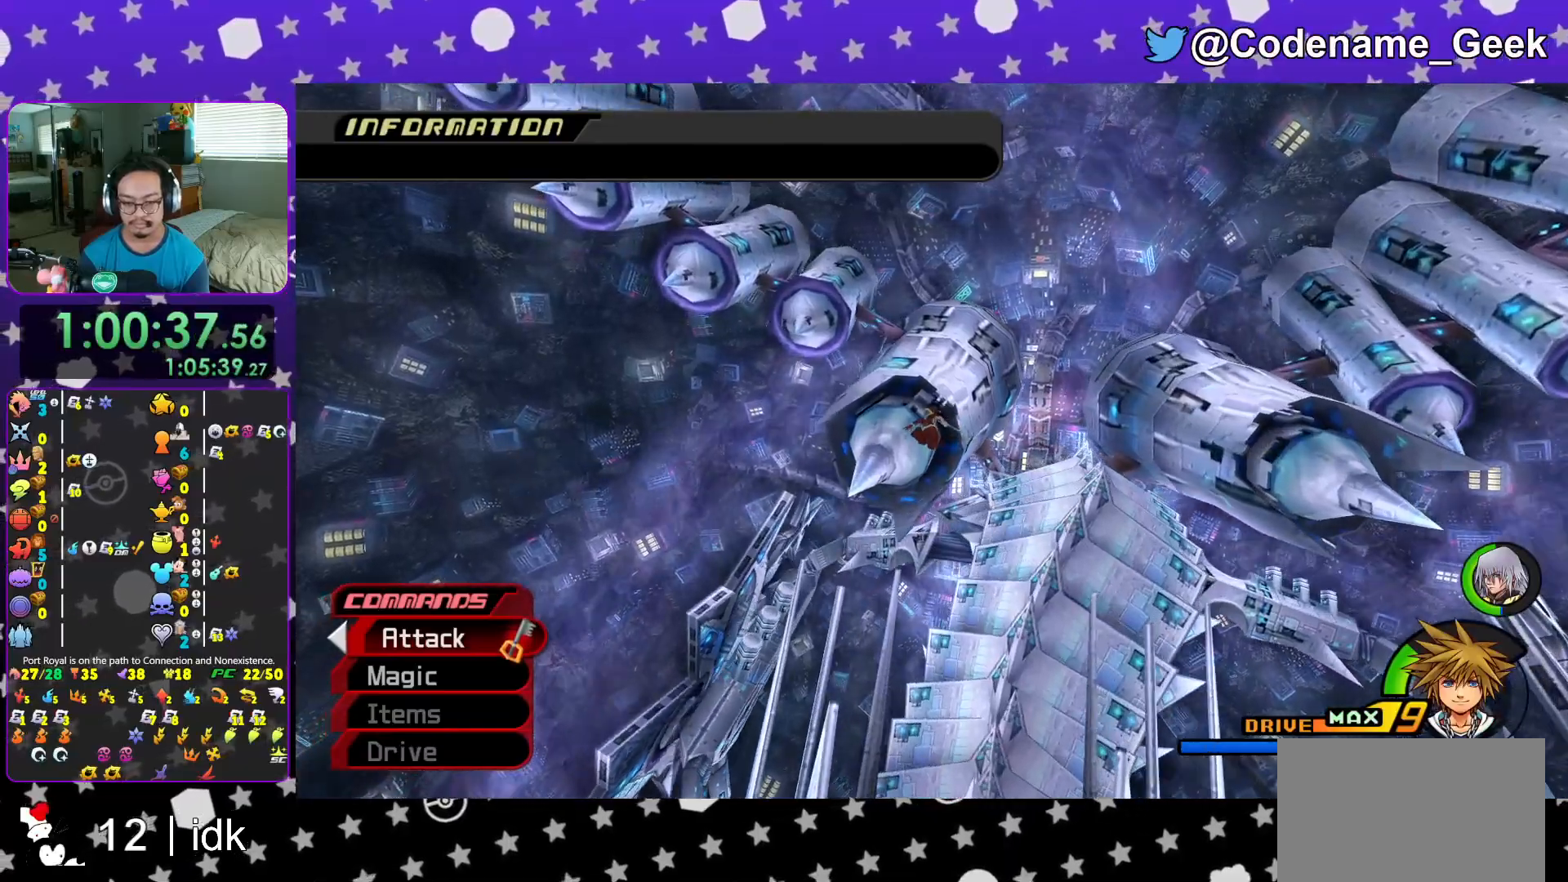
{"buttons": ["L1"], "left_stick": "down", "right_stick": "down", "events": [[66, "Y", "up"], [66, "left_stick", "down"], [83, "right_stick", "down-right"], [150, "right_stick", "center"], [183, "L1", "down"], [233, "right_stick", "down"], [300, "L1", "up"], [316, "right_stick", "center"], [467, "L1", "down"], [467, "right_stick", "down"]]}
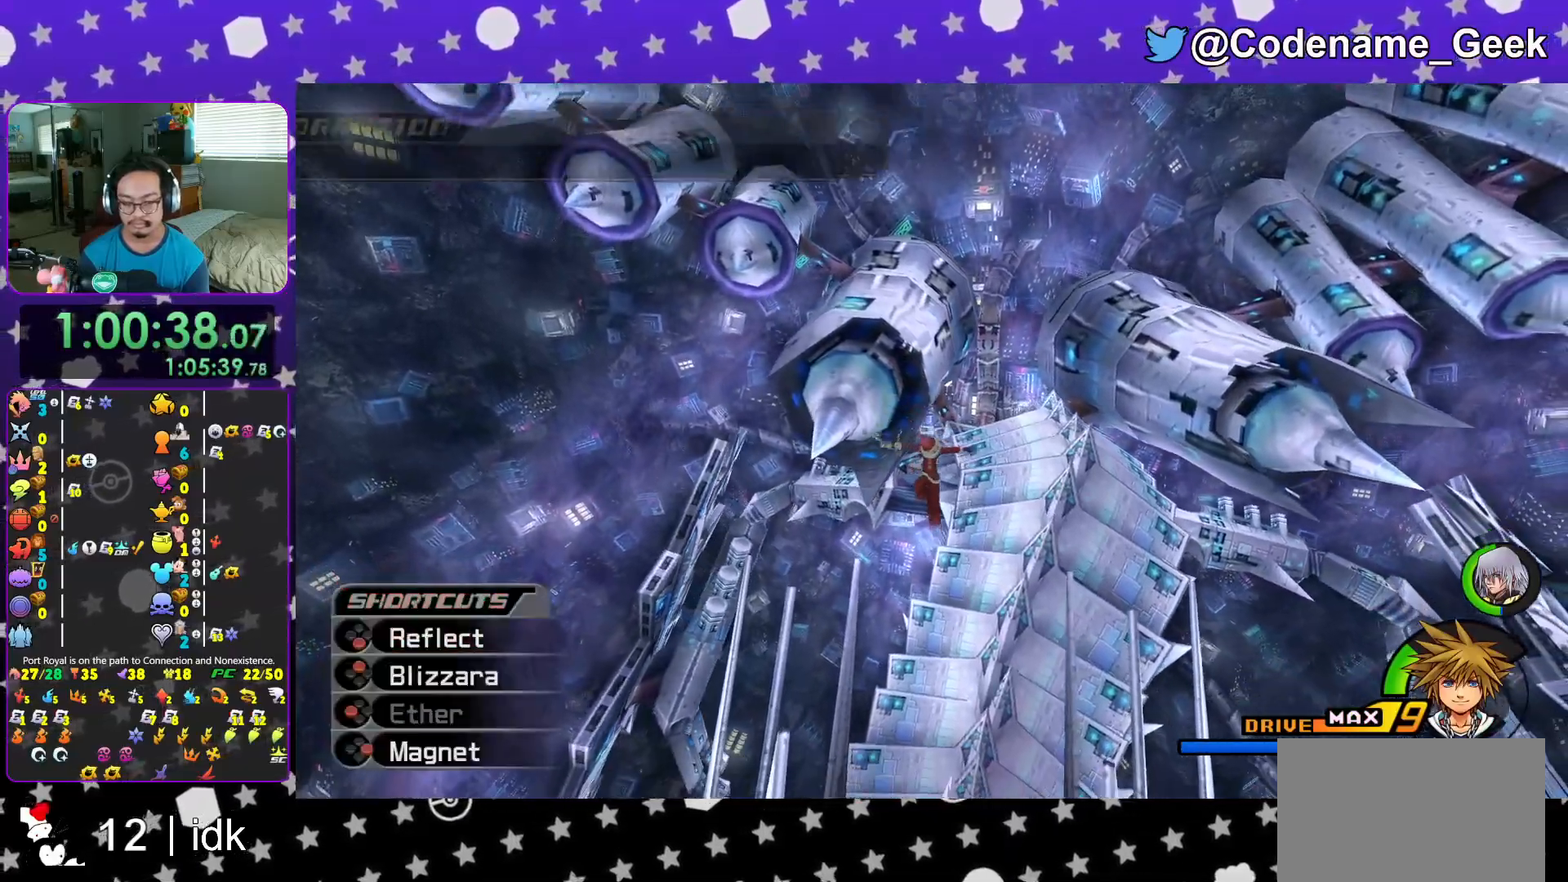
{"buttons": [], "left_stick": "down-left", "right_stick": "down", "events": [[50, "right_stick", "center"], [67, "L1", "up"], [67, "left_stick", "down-left"], [184, "right_stick", "down"], [250, "L1", "down"], [300, "right_stick", "center"], [367, "L1", "up"], [417, "right_stick", "down"]]}
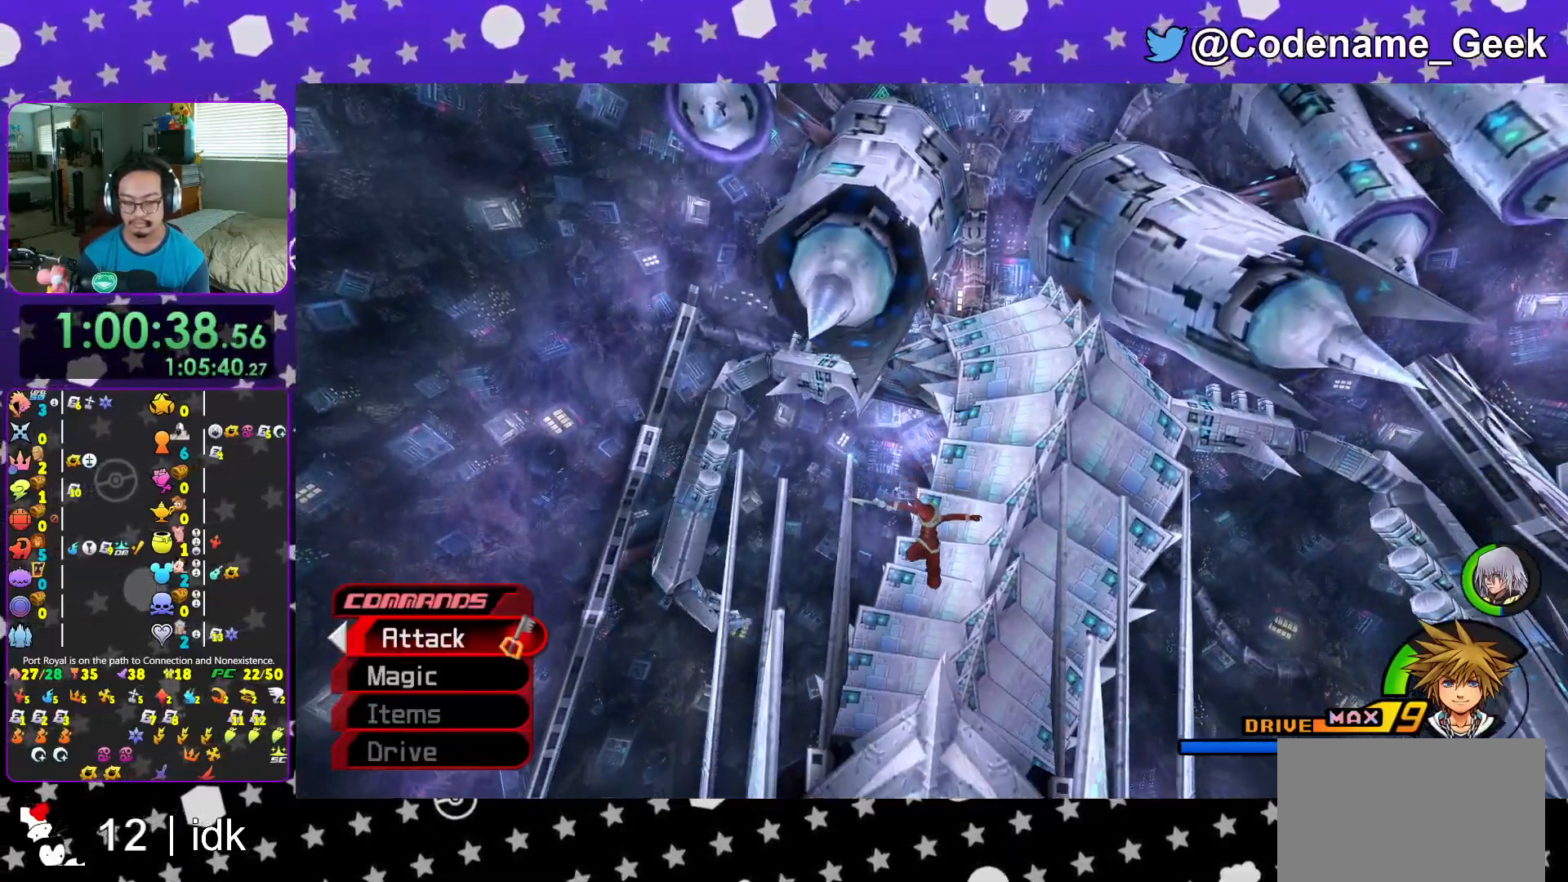
{"buttons": [], "left_stick": "up-right", "right_stick": "center", "events": [[51, "right_stick", "center"], [301, "left_stick", "down"], [451, "left_stick", "up-right"]]}
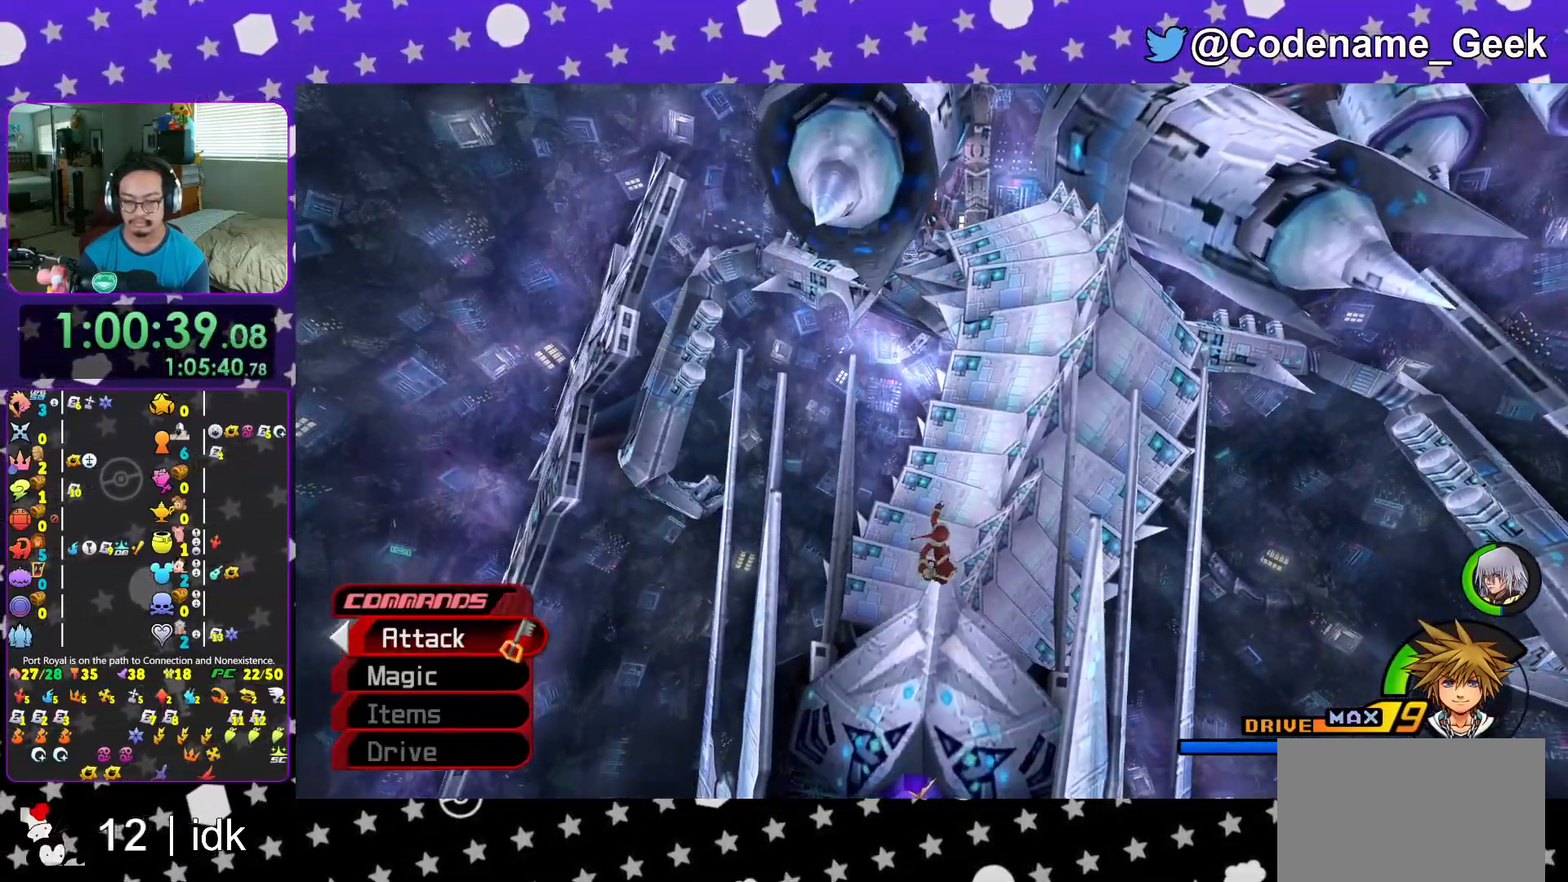
{"buttons": [], "left_stick": "left", "right_stick": "center", "events": [[50, "left_stick", "up-left"], [150, "left_stick", "down-left"], [267, "left_stick", "up-right"], [350, "left_stick", "up-left"], [450, "left_stick", "left"]]}
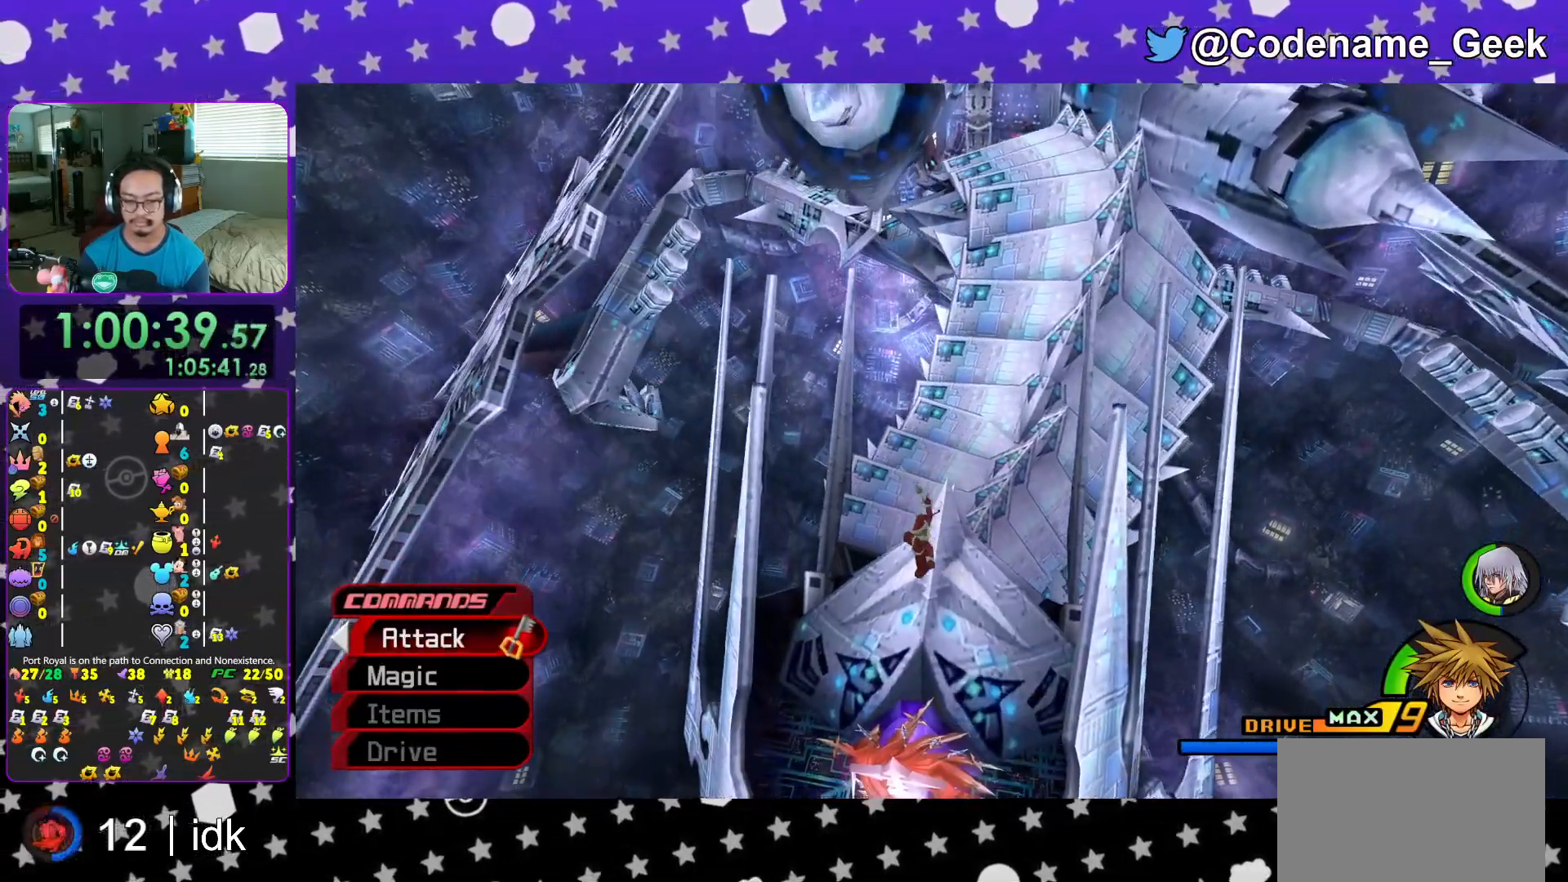
{"buttons": [], "left_stick": "right", "right_stick": "center", "events": [[200, "left_stick", "down"], [467, "left_stick", "right"]]}
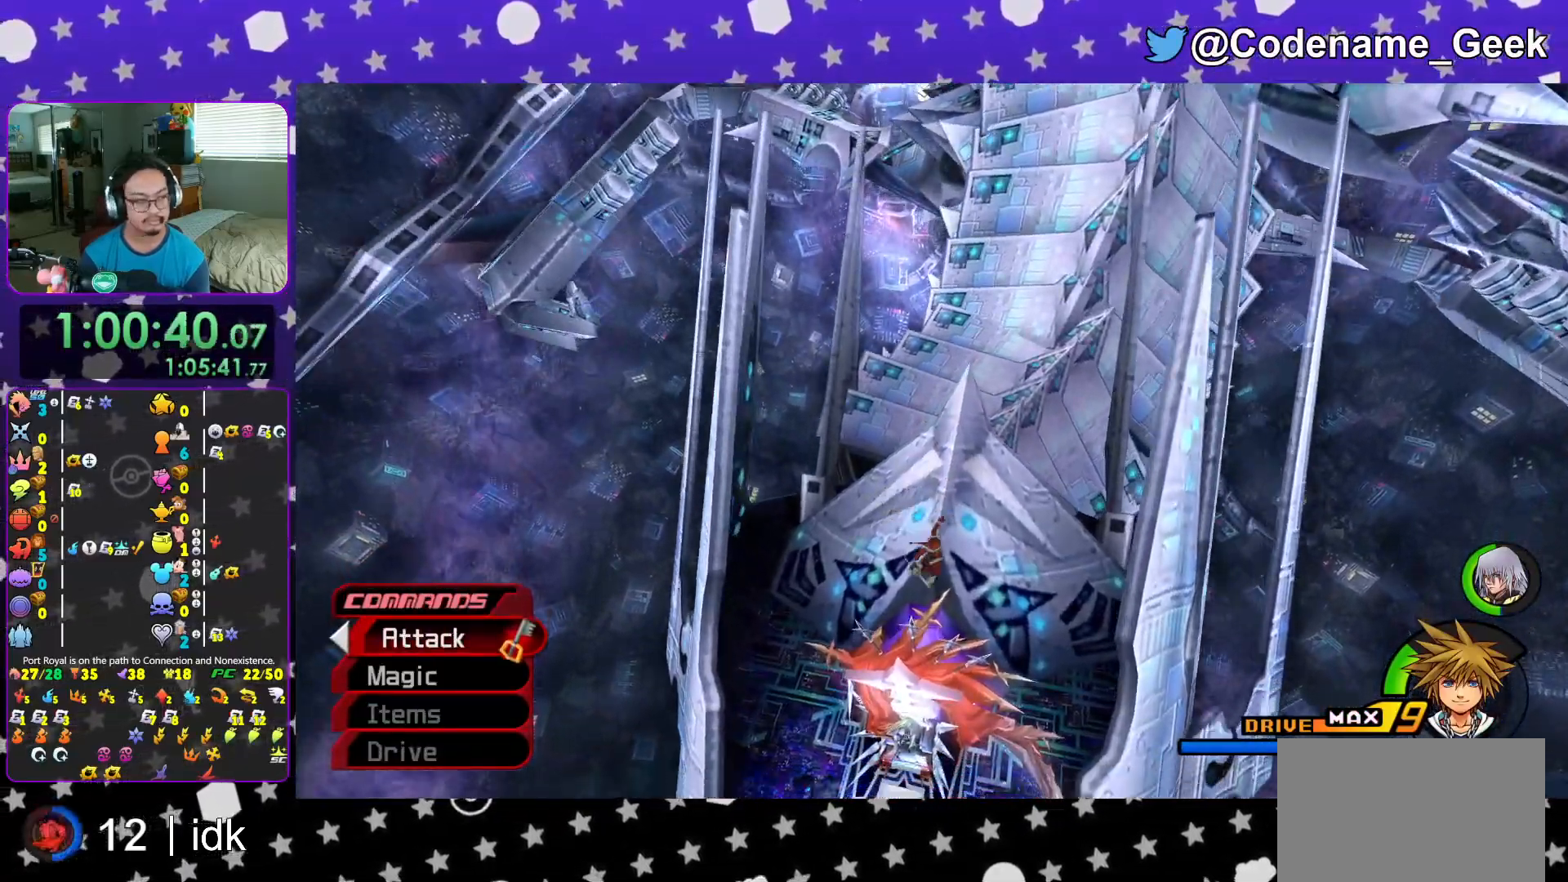
{"buttons": [], "left_stick": "down", "right_stick": "center", "events": [[50, "left_stick", "up"], [150, "left_stick", "left"], [200, "left_stick", "down"], [267, "left_stick", "right"], [334, "left_stick", "up"], [450, "left_stick", "down"]]}
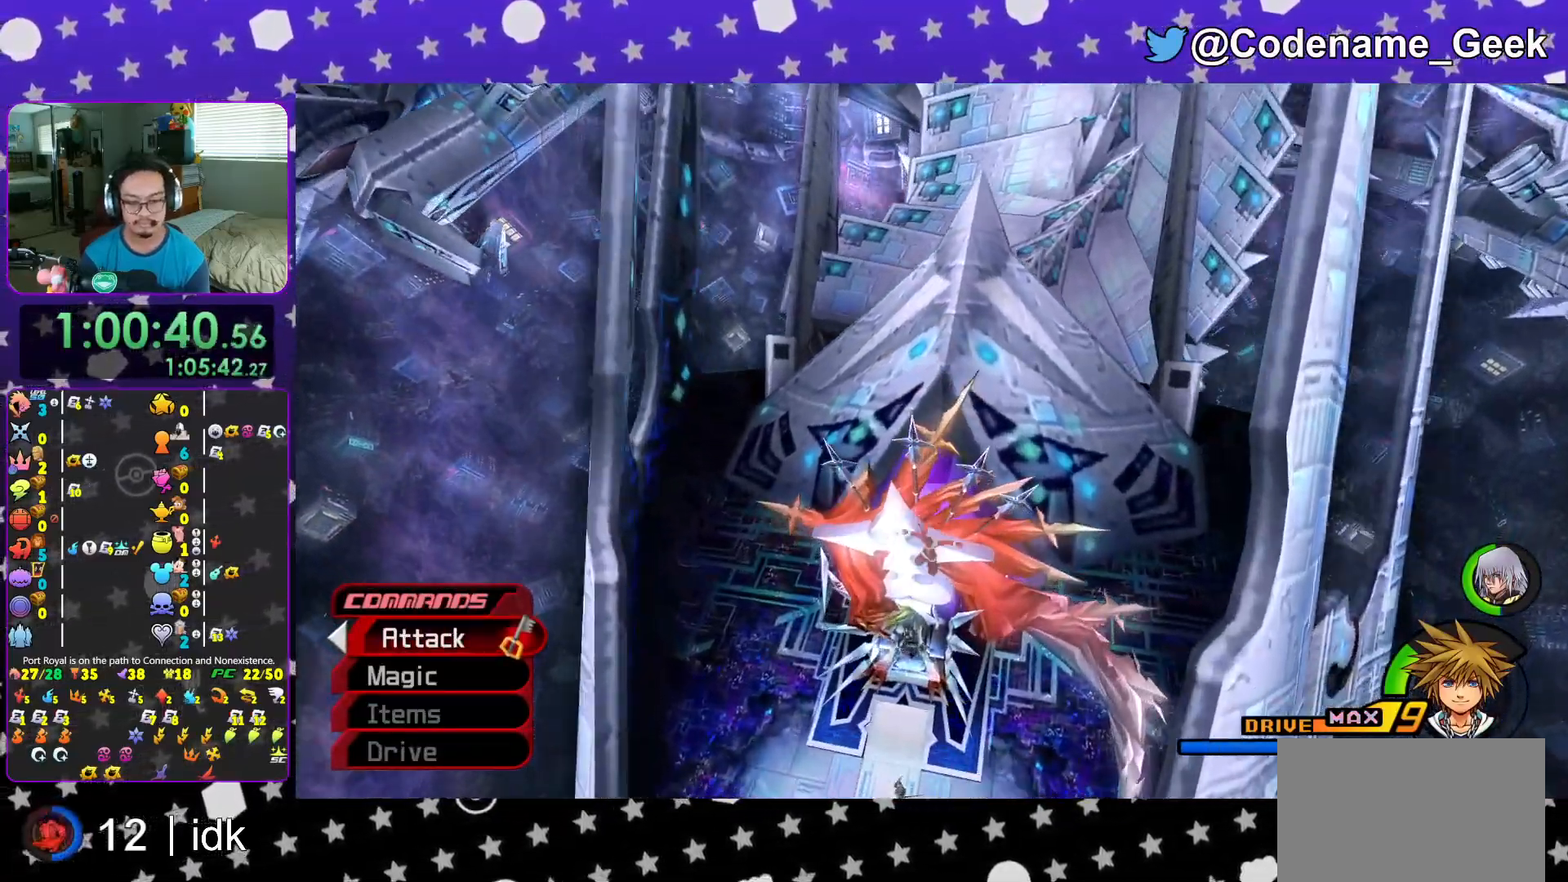
{"buttons": [], "left_stick": "up", "right_stick": "center", "events": [[33, "left_stick", "up-right"], [116, "left_stick", "up-left"], [166, "left_stick", "down-left"], [383, "left_stick", "up-left"], [433, "left_stick", "up"]]}
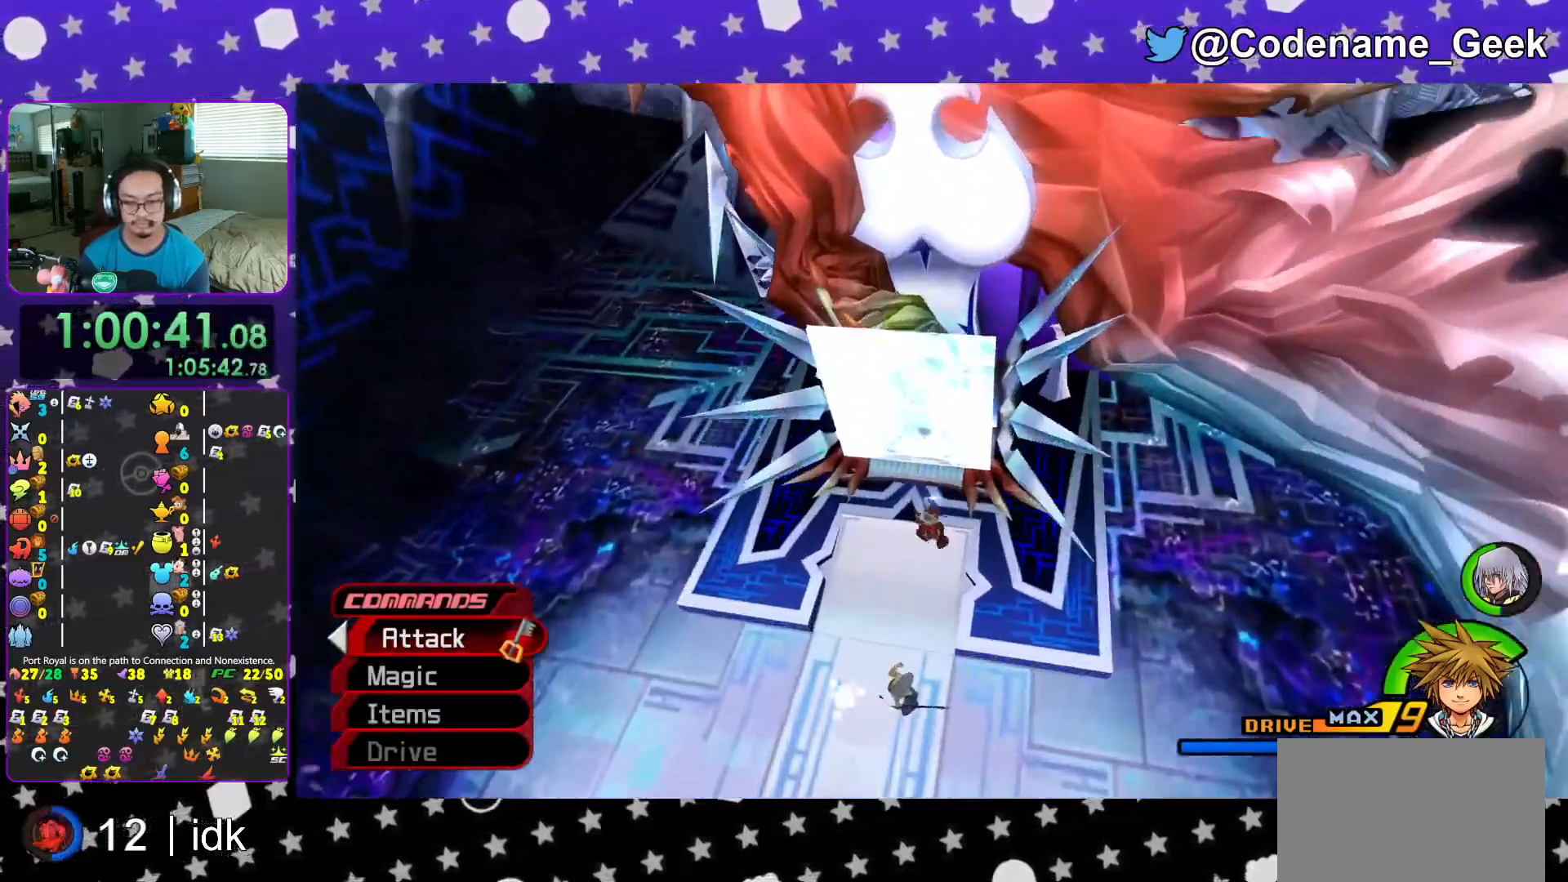
{"buttons": [], "left_stick": "center", "right_stick": "center", "events": [[167, "R1", "down"], [200, "A", "down"], [200, "left_stick", "center"], [300, "A", "up"], [300, "R1", "up"], [384, "A", "down"], [484, "A", "up"]]}
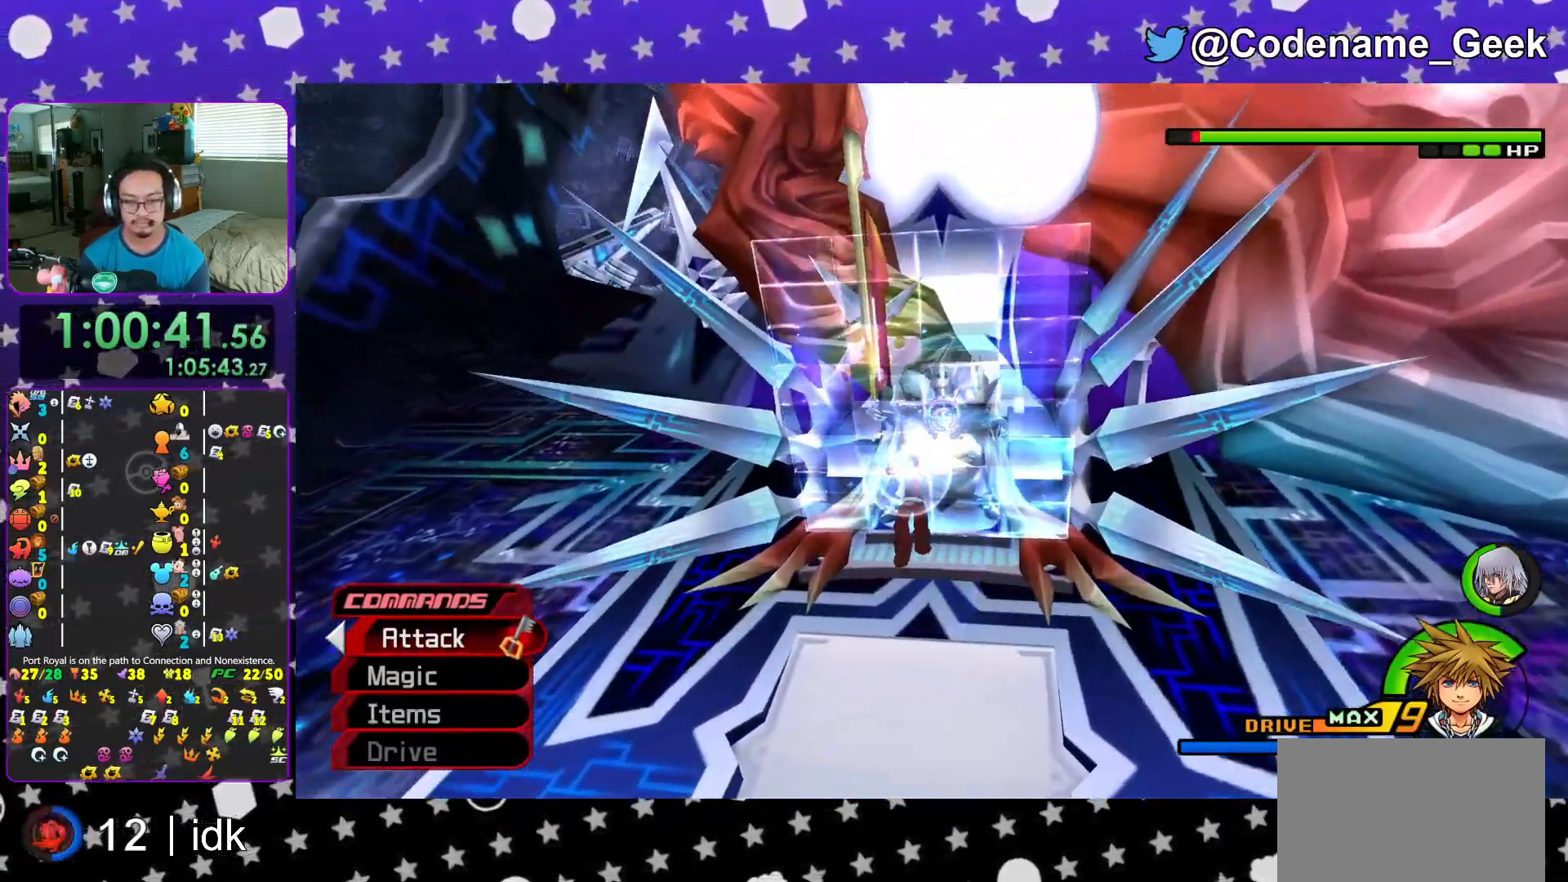
{"buttons": ["A"], "left_stick": "center", "right_stick": "center", "events": [[50, "A", "down"], [183, "A", "up"], [250, "A", "down"], [350, "A", "up"], [417, "A", "down"]]}
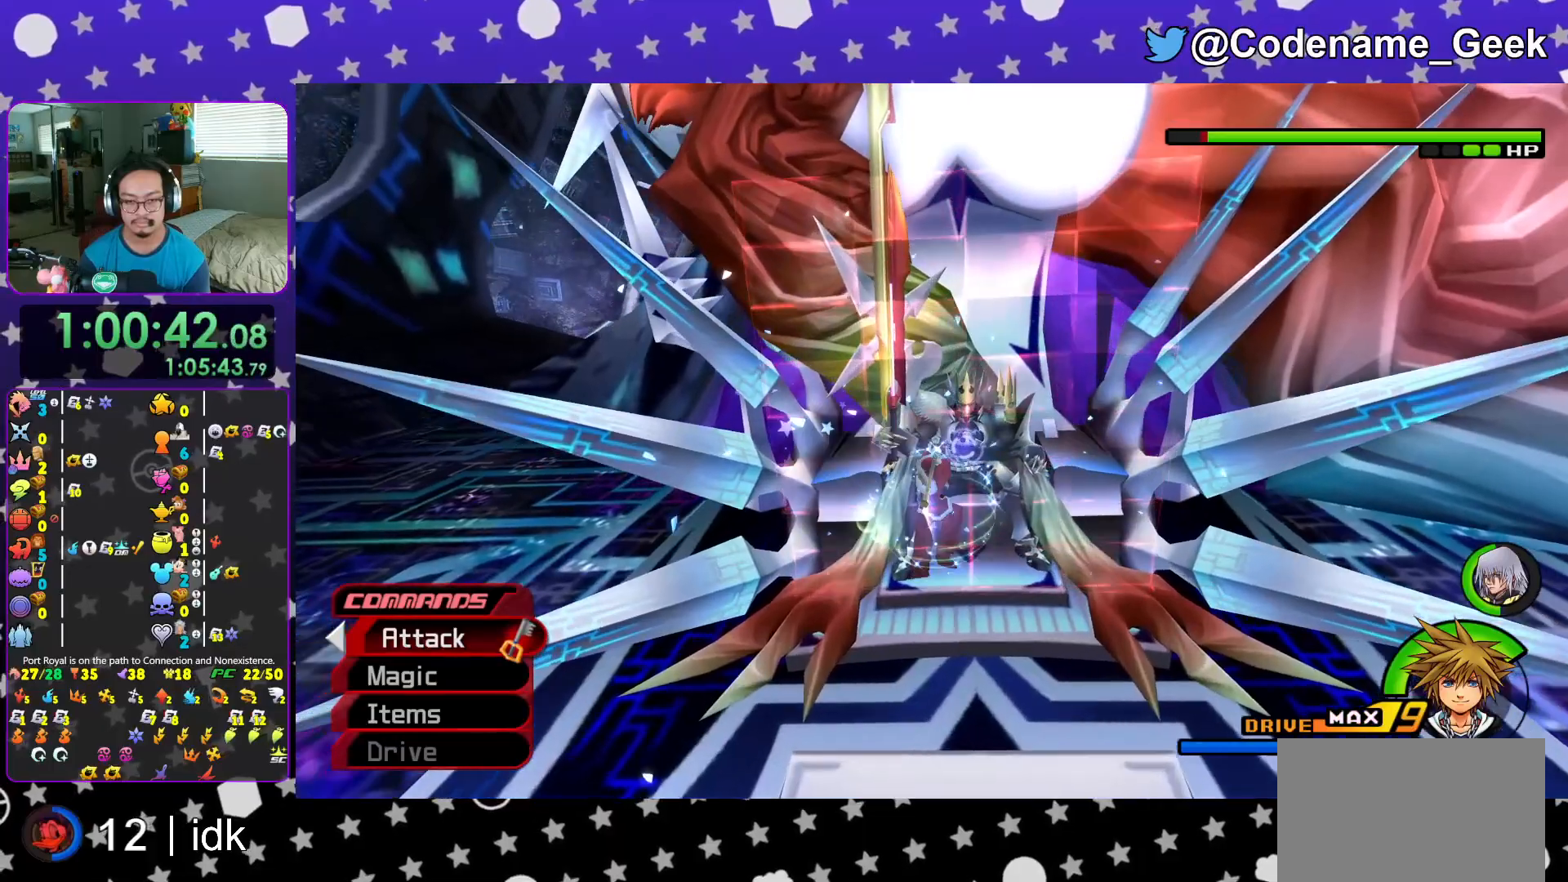
{"buttons": [], "left_stick": "center", "right_stick": "center", "events": [[33, "A", "up"], [117, "A", "down"], [217, "A", "up"], [300, "A", "down"], [434, "A", "up"]]}
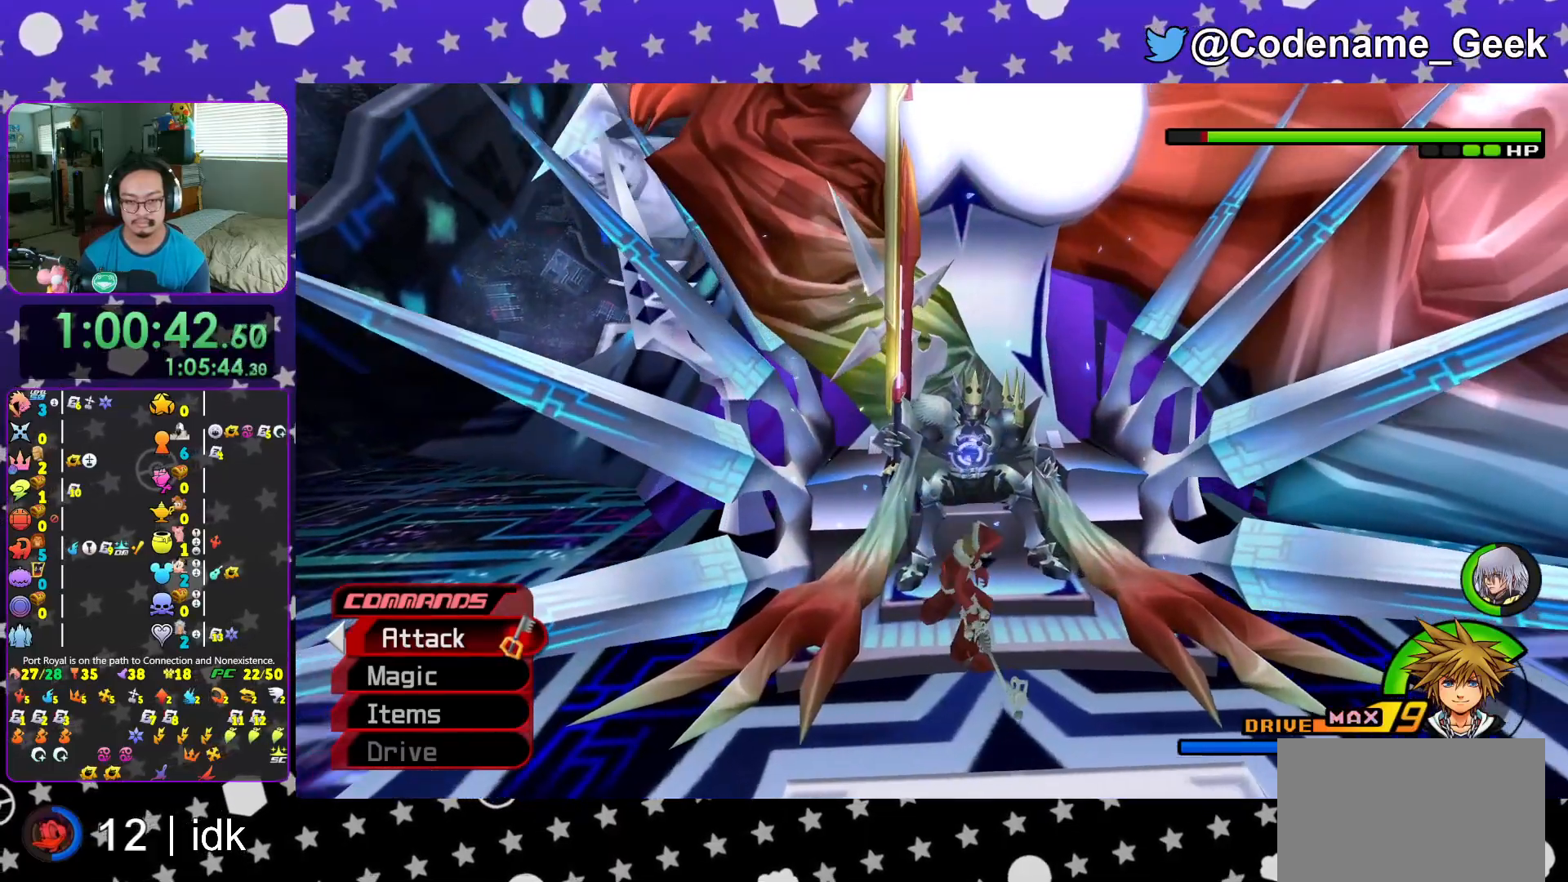
{"buttons": ["A"], "left_stick": "center", "right_stick": "center", "events": [[33, "A", "down"], [116, "A", "up"], [183, "A", "down"], [316, "A", "up"], [400, "A", "down"]]}
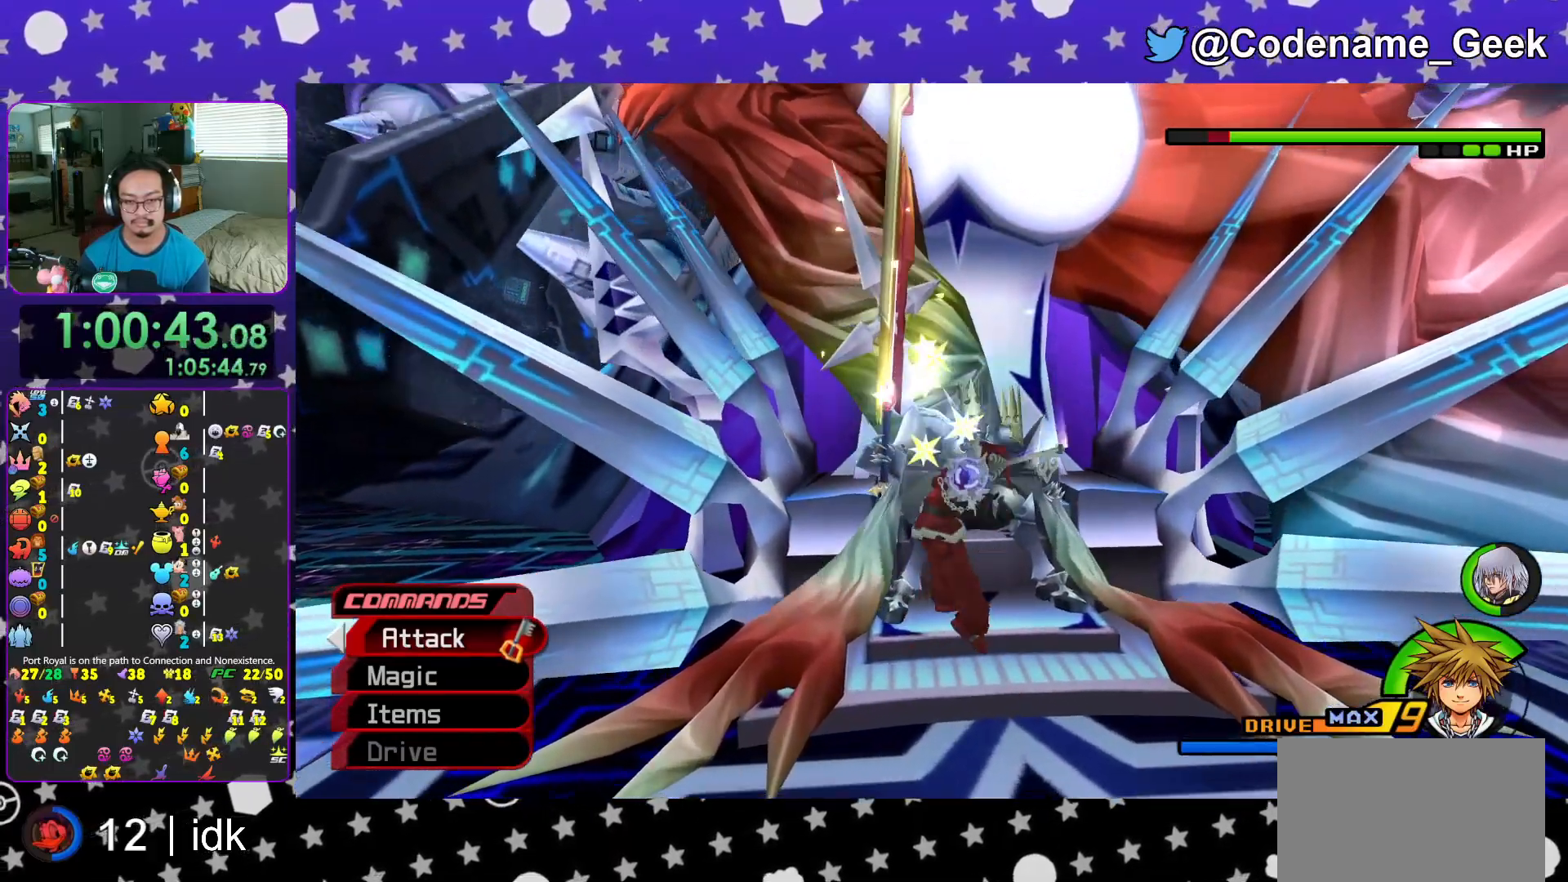
{"buttons": ["L1"], "left_stick": "center", "right_stick": "center", "events": [[17, "A", "up"], [117, "A", "down"], [217, "A", "up"], [300, "A", "down"], [400, "A", "up"], [417, "L1", "down"]]}
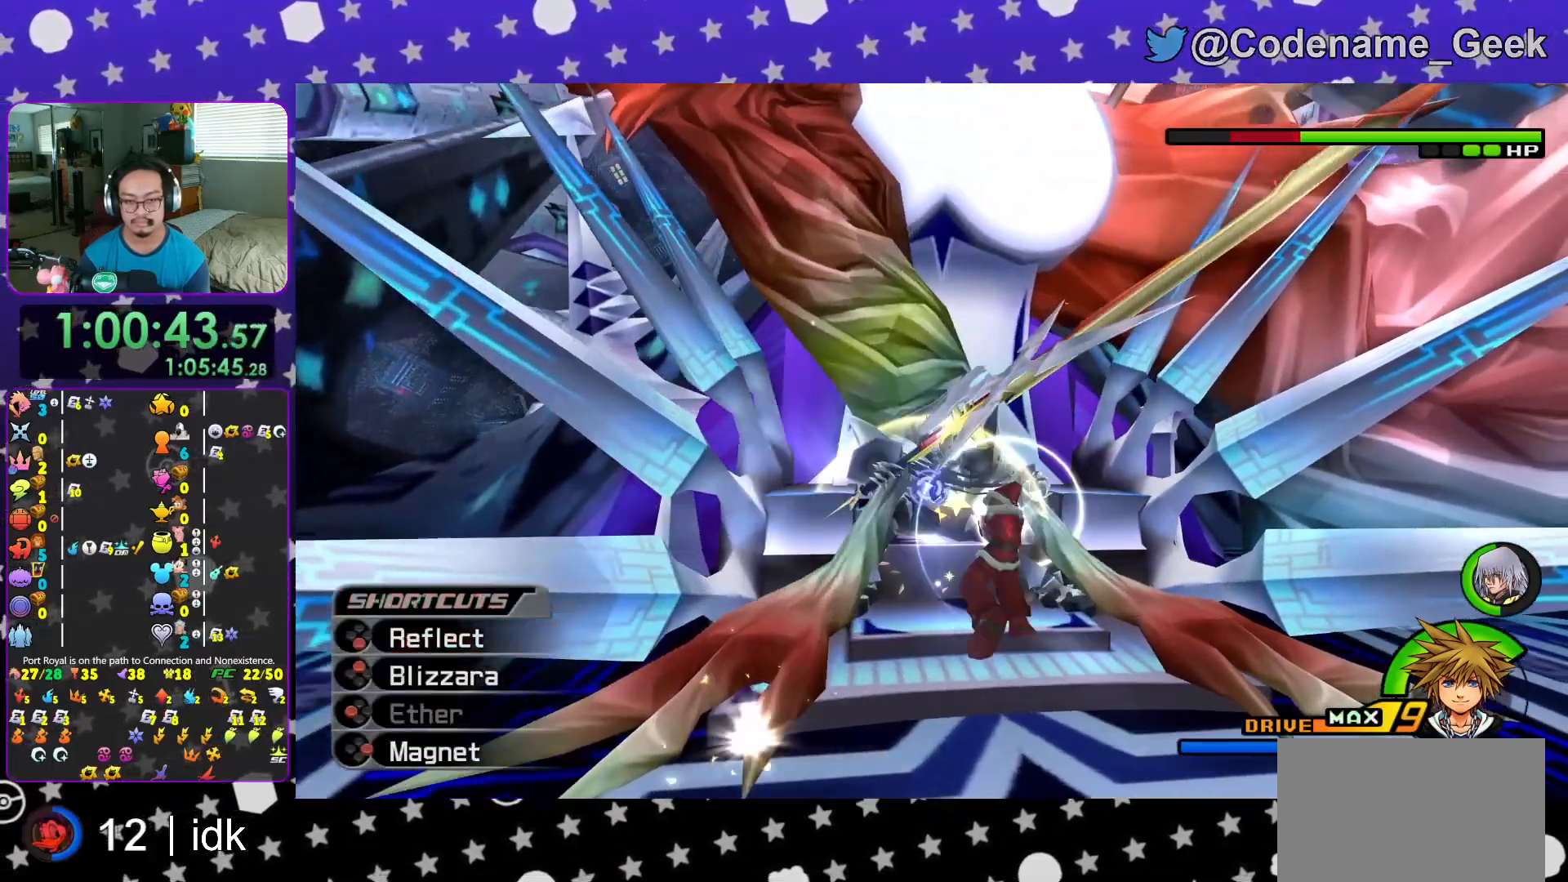
{"buttons": ["L1"], "left_stick": "center", "right_stick": "center", "events": [[16, "X", "down"], [133, "X", "up"], [200, "X", "down"], [300, "X", "up"], [367, "X", "down"], [483, "X", "up"]]}
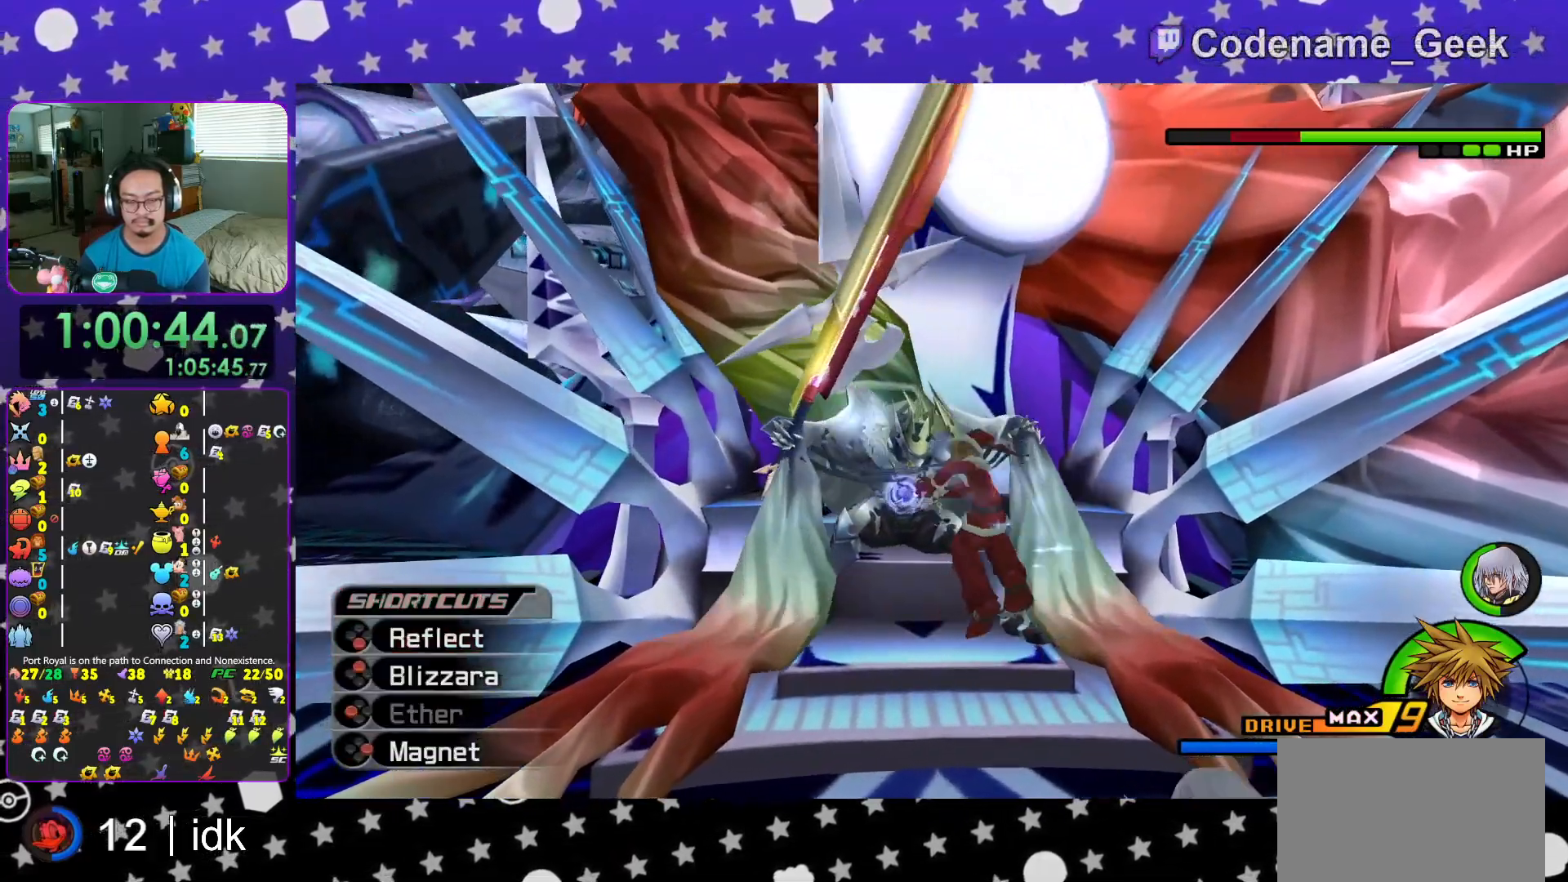
{"buttons": [], "left_stick": "center", "right_stick": "down", "events": [[67, "X", "down"], [167, "X", "up"], [234, "X", "down"], [350, "X", "up"], [450, "L1", "up"], [484, "right_stick", "down"]]}
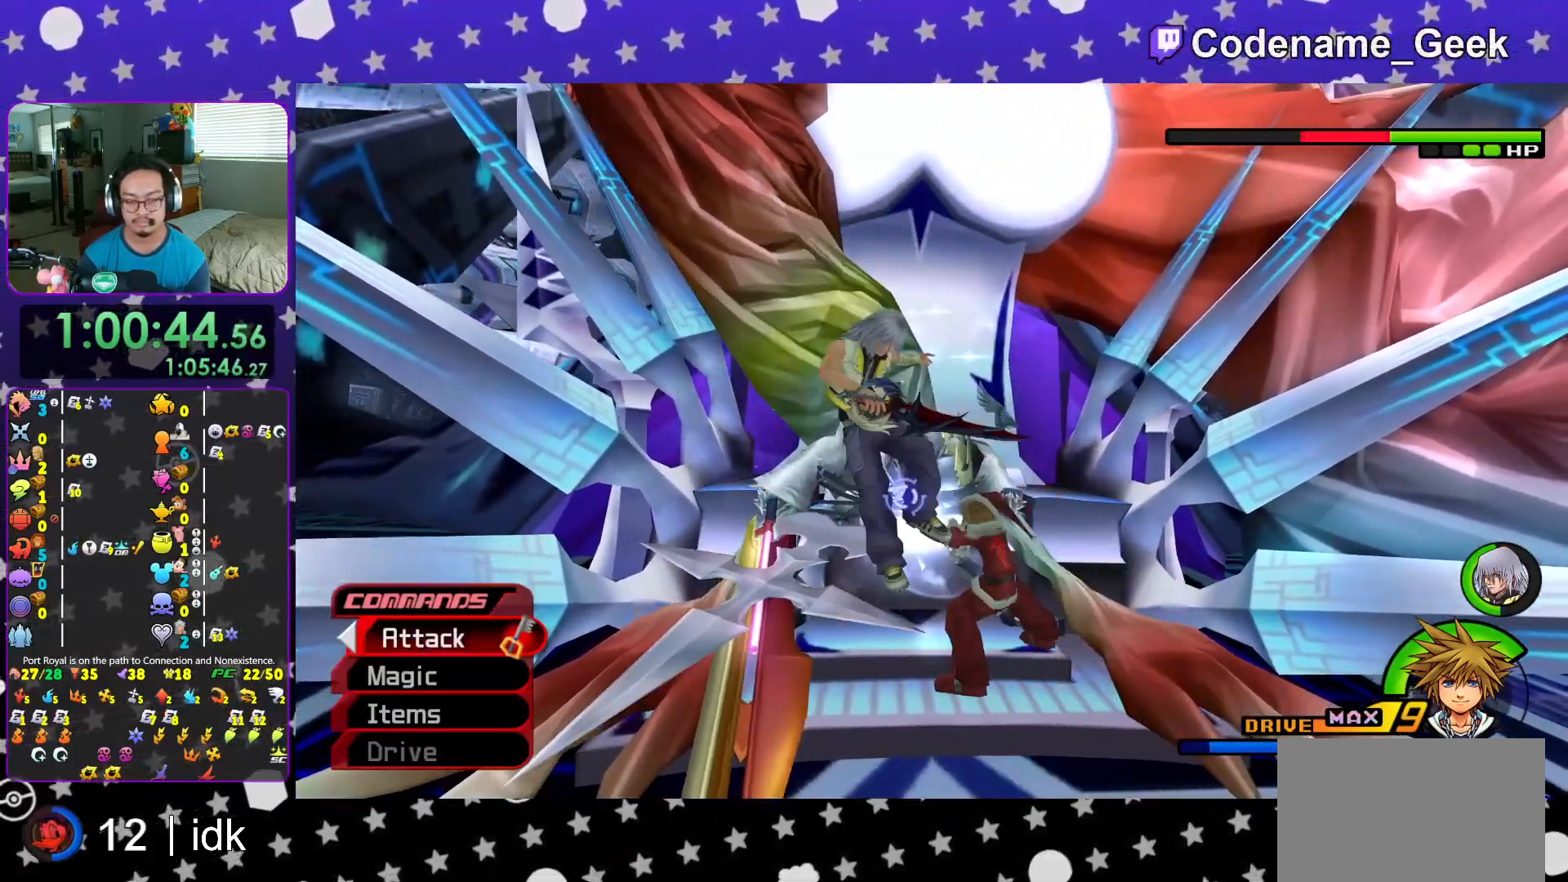
{"buttons": [], "left_stick": "center", "right_stick": "center", "events": [[83, "right_stick", "center"], [166, "L1", "down"], [183, "right_stick", "down"], [266, "L1", "up"], [266, "right_stick", "center"], [367, "right_stick", "down"], [483, "right_stick", "center"]]}
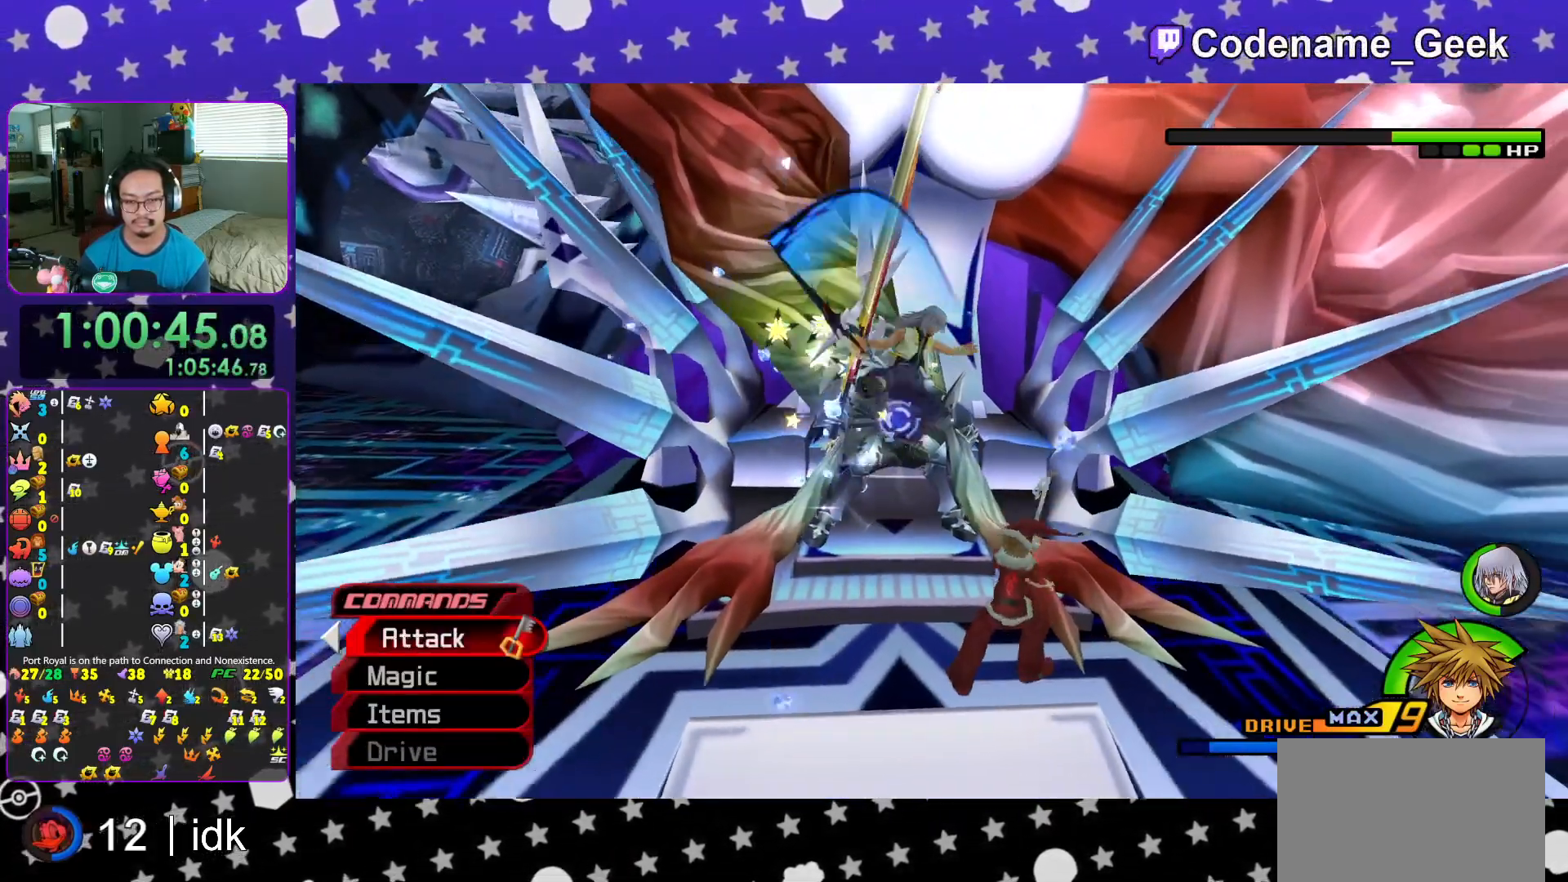
{"buttons": ["L1"], "left_stick": "up-left", "right_stick": "down", "events": [[50, "left_stick", "up-left"], [83, "right_stick", "down"], [250, "L1", "down"]]}
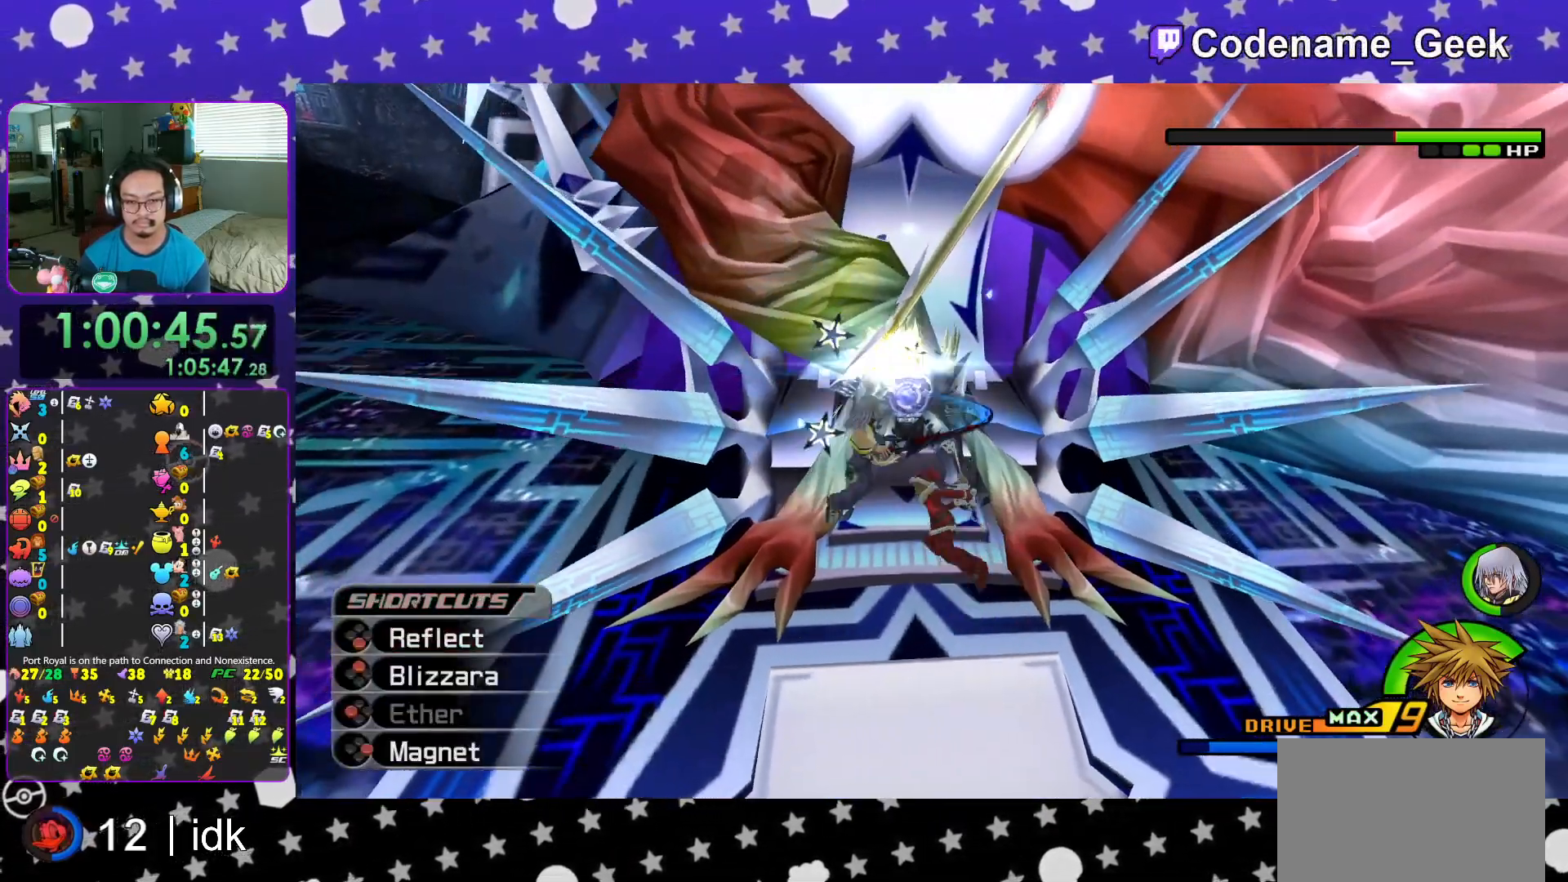
{"buttons": ["L1"], "left_stick": "center", "right_stick": "center", "events": [[50, "right_stick", "center"], [100, "X", "down"], [216, "X", "up"], [283, "X", "down"], [400, "X", "up"], [483, "left_stick", "center"]]}
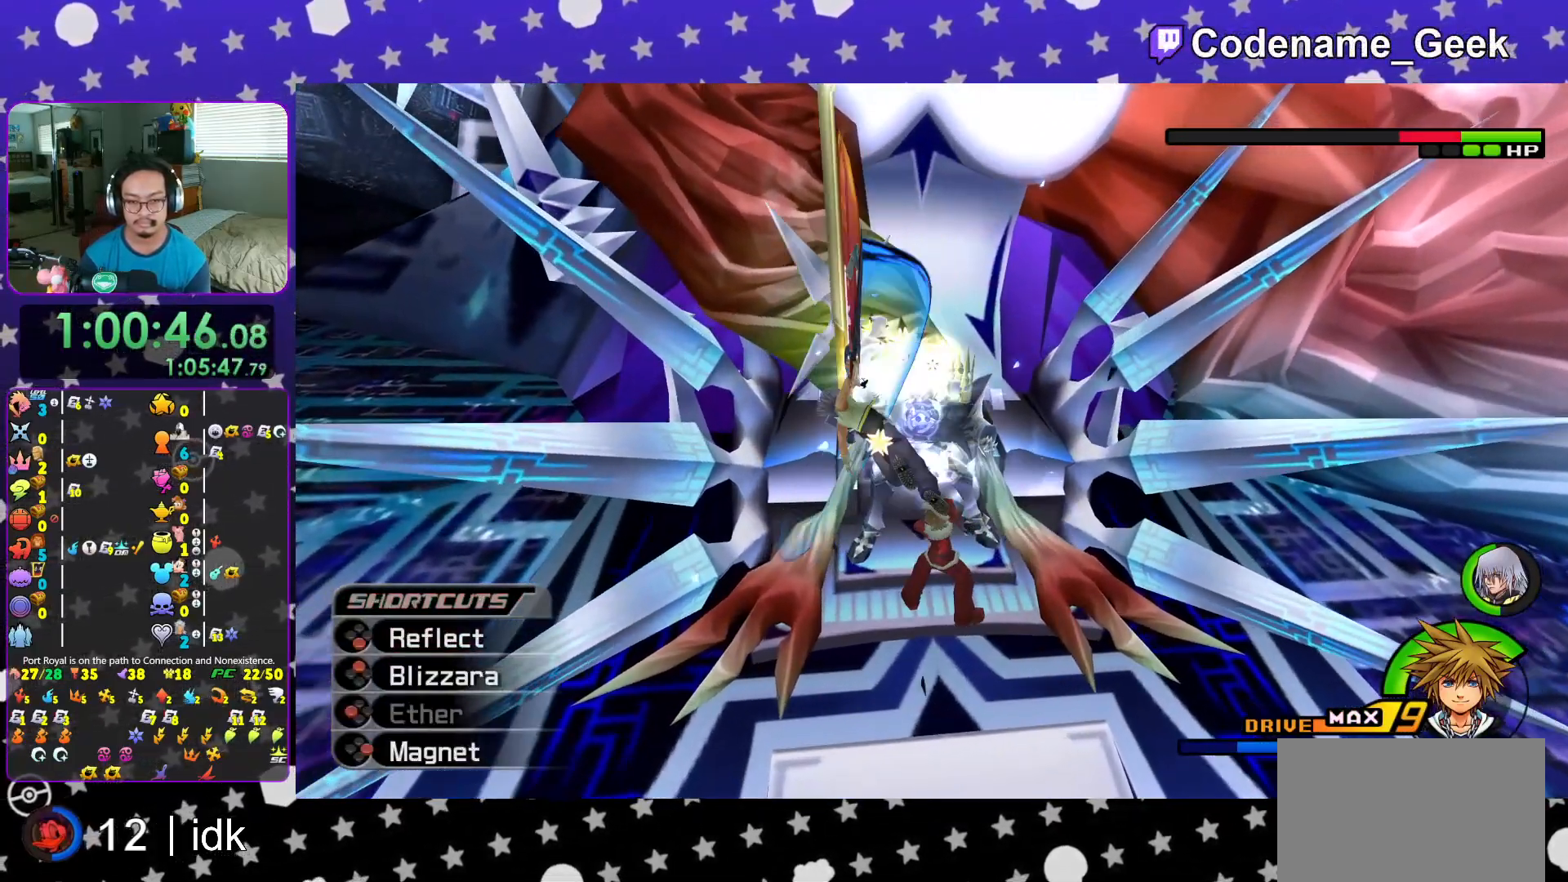
{"buttons": ["L1"], "left_stick": "center", "right_stick": "center", "events": [[150, "right_stick", "down"], [267, "right_stick", "center"], [384, "right_stick", "down"], [450, "right_stick", "center"]]}
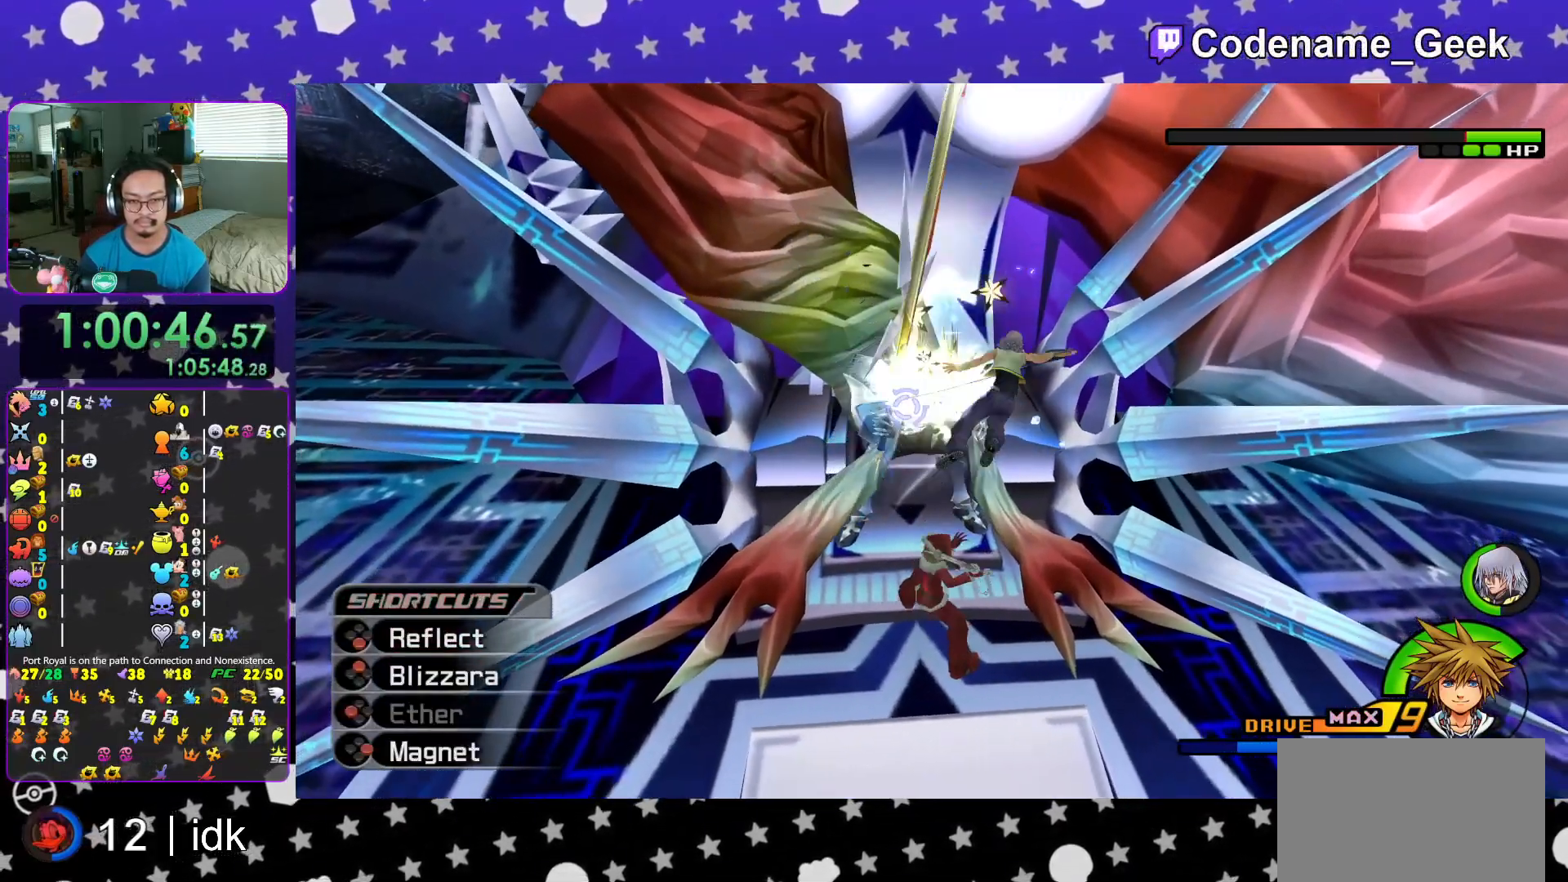
{"buttons": ["B", "L1"], "left_stick": "up-left", "right_stick": "center", "events": [[83, "right_stick", "down"], [150, "left_stick", "up-left"], [216, "right_stick", "center"], [450, "B", "down"]]}
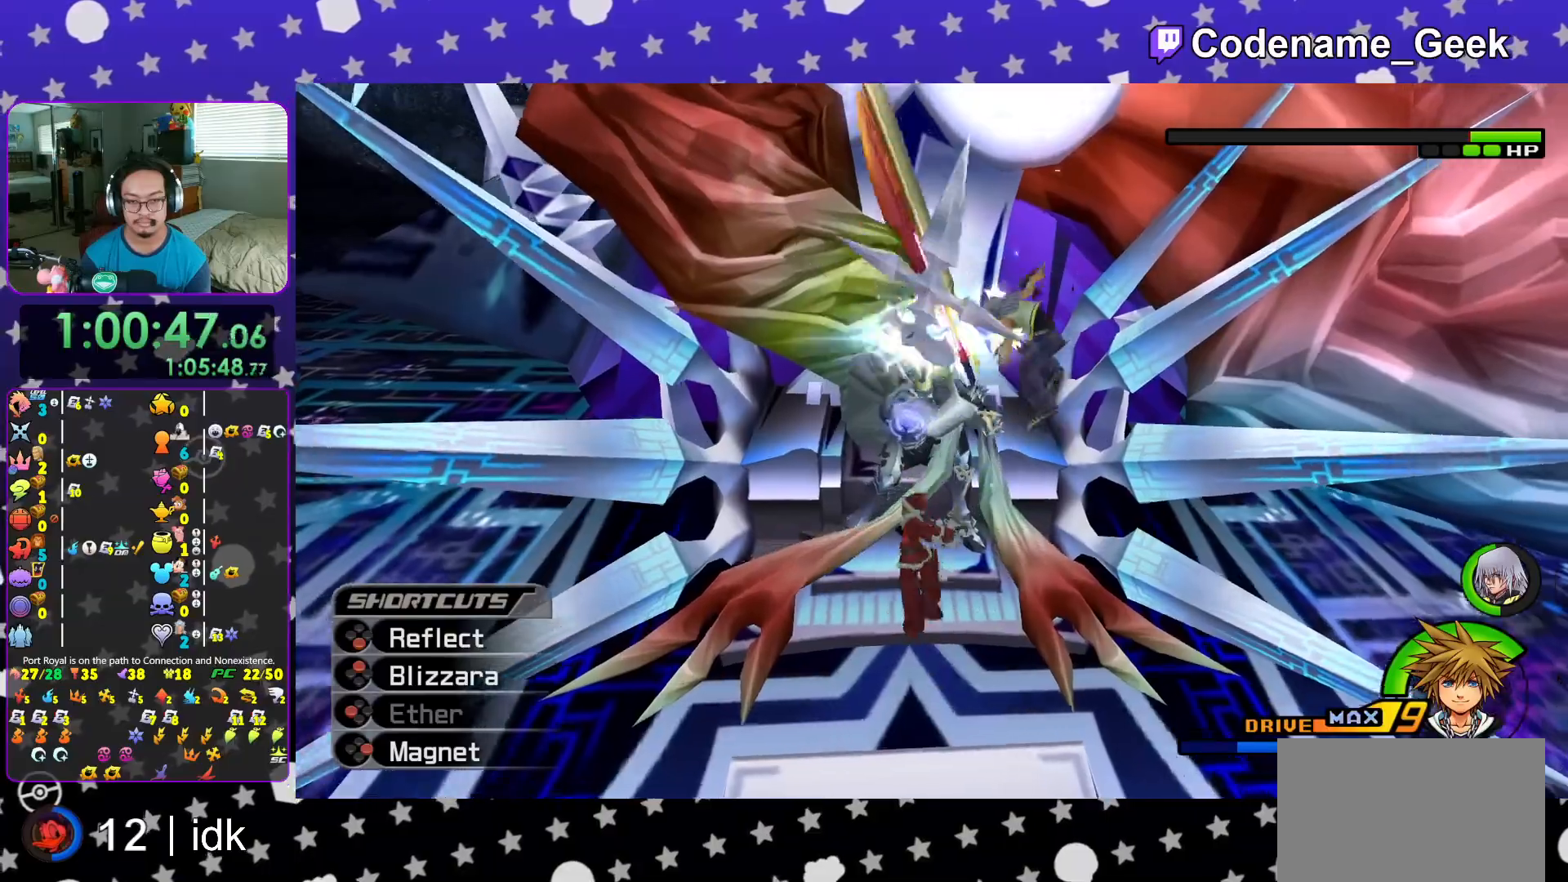
{"buttons": ["L1"], "left_stick": "up-left", "right_stick": "center", "events": [[50, "B", "up"], [133, "B", "down"], [217, "B", "up"], [300, "B", "down"], [434, "B", "up"]]}
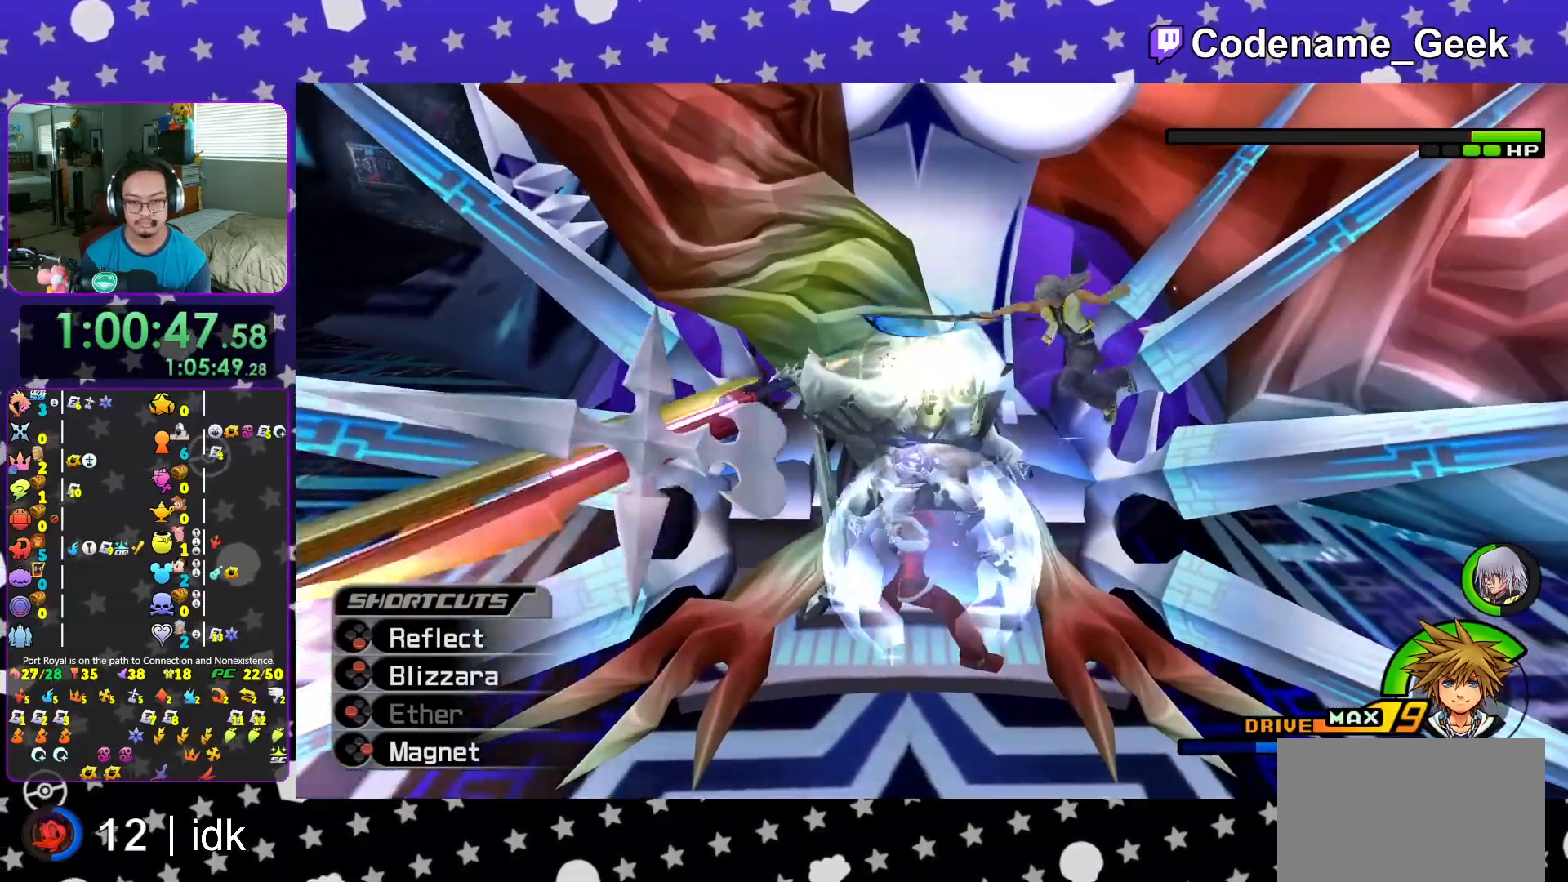
{"buttons": ["L1"], "left_stick": "up-left", "right_stick": "center", "events": [[16, "X", "down"], [116, "X", "up"], [200, "X", "down"], [300, "X", "up"], [367, "X", "down"], [483, "X", "up"]]}
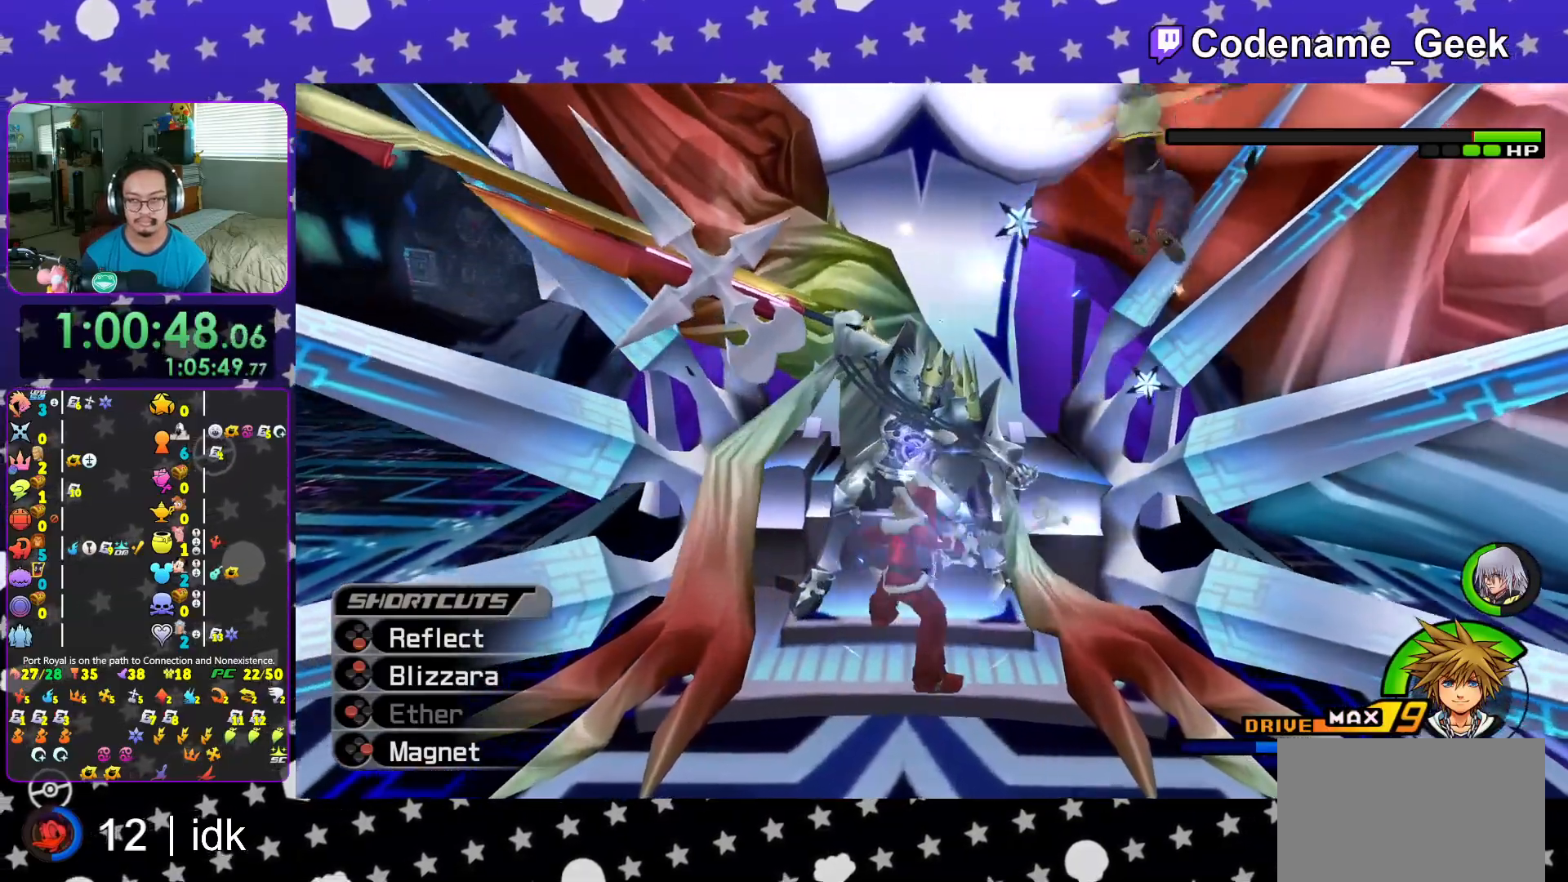
{"buttons": ["A"], "left_stick": "center", "right_stick": "center", "events": [[67, "X", "down"], [184, "X", "up"], [234, "left_stick", "center"], [250, "L1", "up"], [317, "L2", "down"], [384, "L2", "up"], [417, "A", "down"]]}
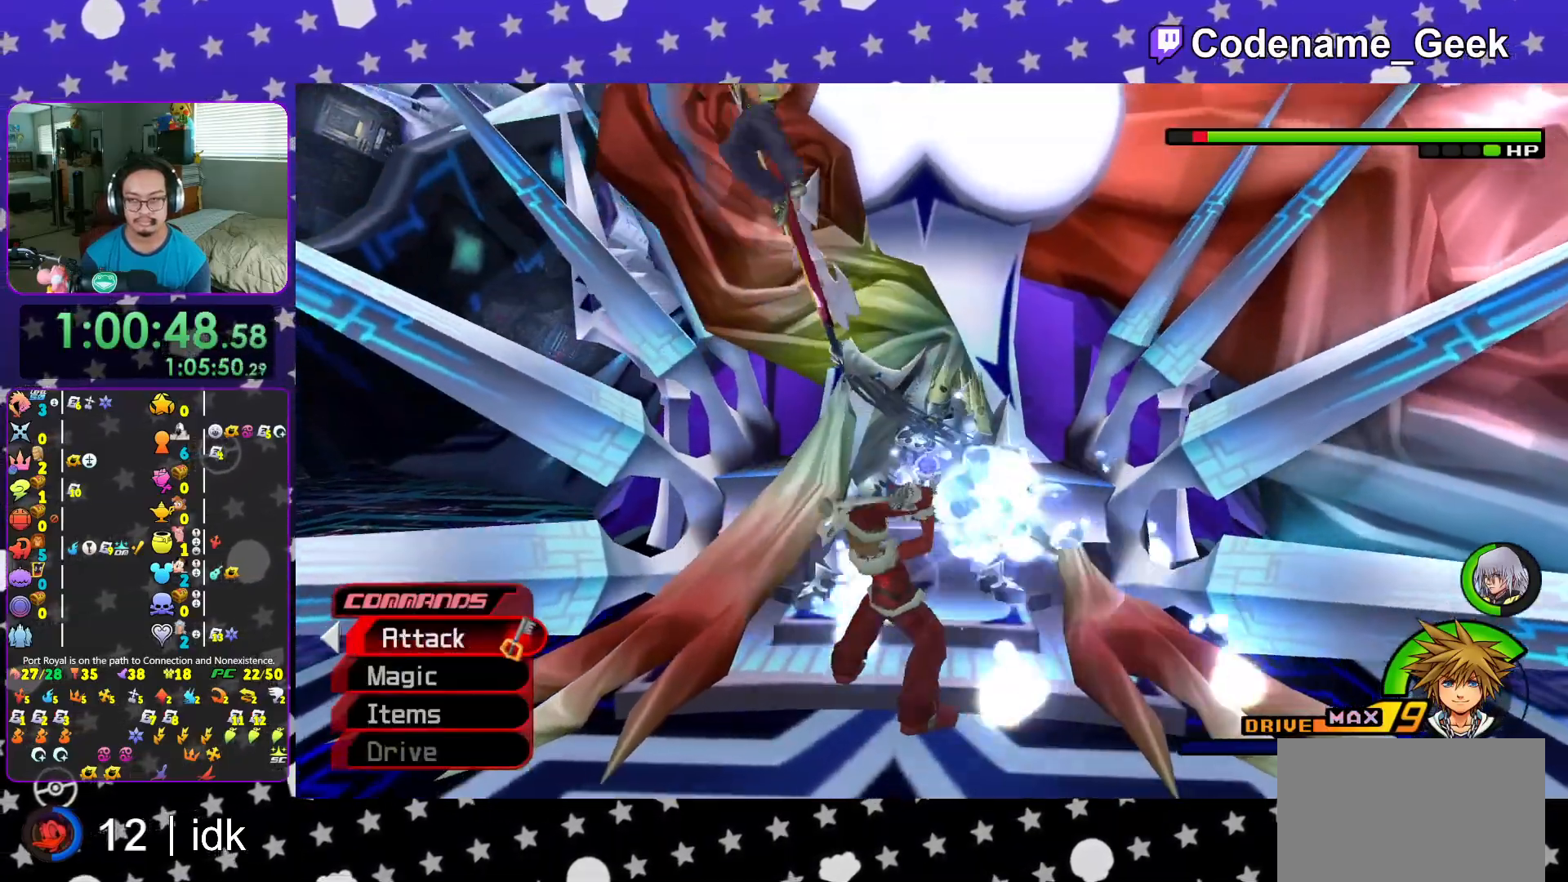
{"buttons": ["L1"], "left_stick": "center", "right_stick": "center", "events": [[17, "A", "up"], [84, "A", "down"], [184, "A", "up"], [267, "A", "down"], [384, "A", "up"], [384, "L1", "down"]]}
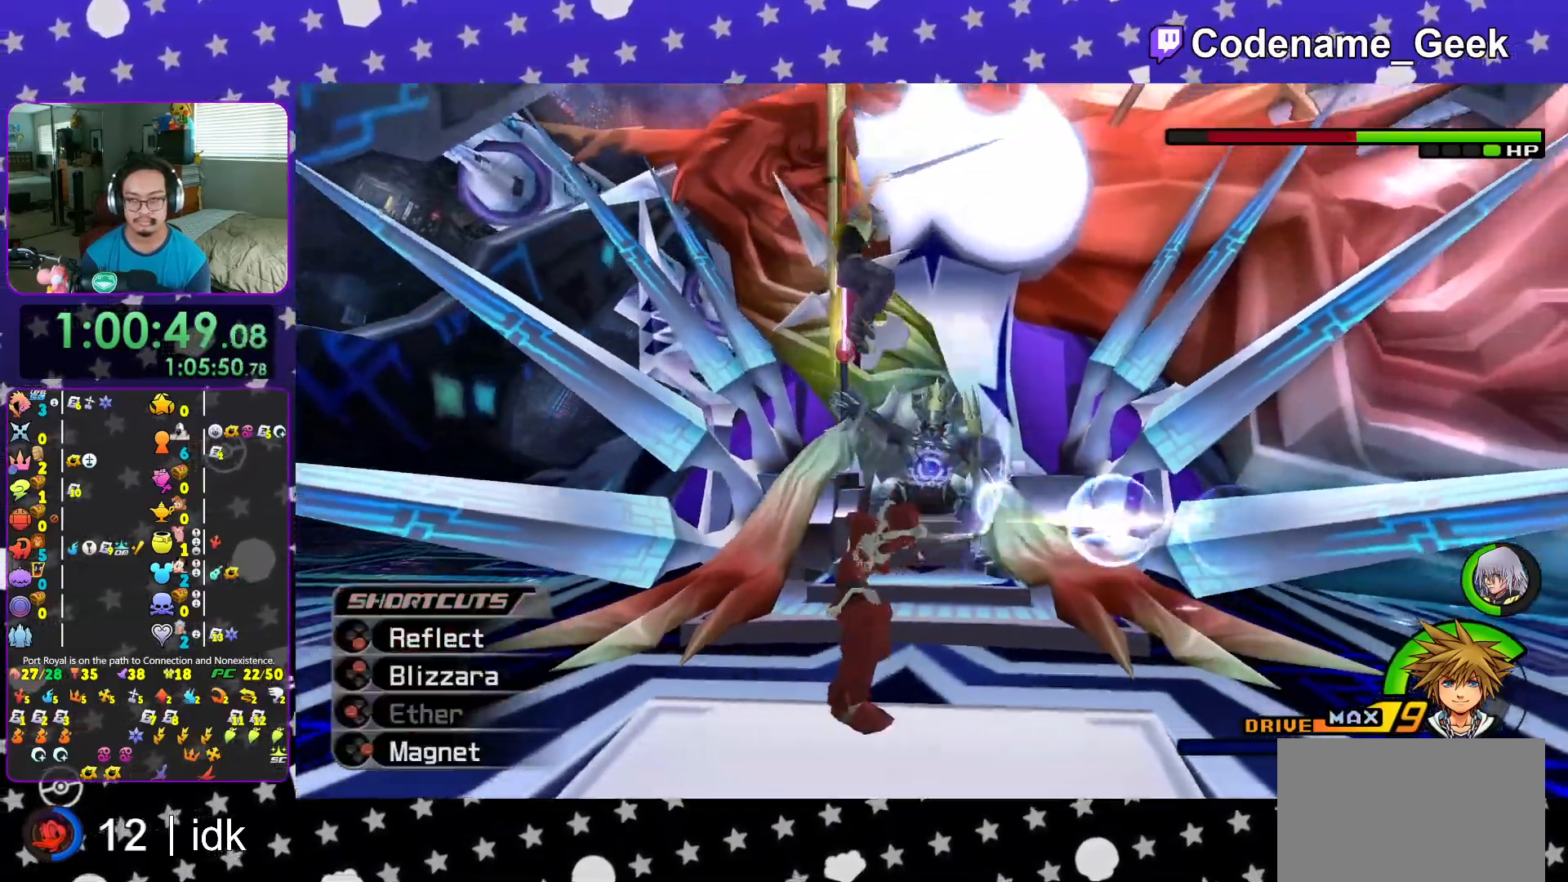
{"buttons": ["X", "L1"], "left_stick": "center", "right_stick": "down", "events": [[50, "right_stick", "down"], [117, "X", "down"], [217, "X", "up"], [300, "X", "down"], [400, "X", "up"], [484, "X", "down"]]}
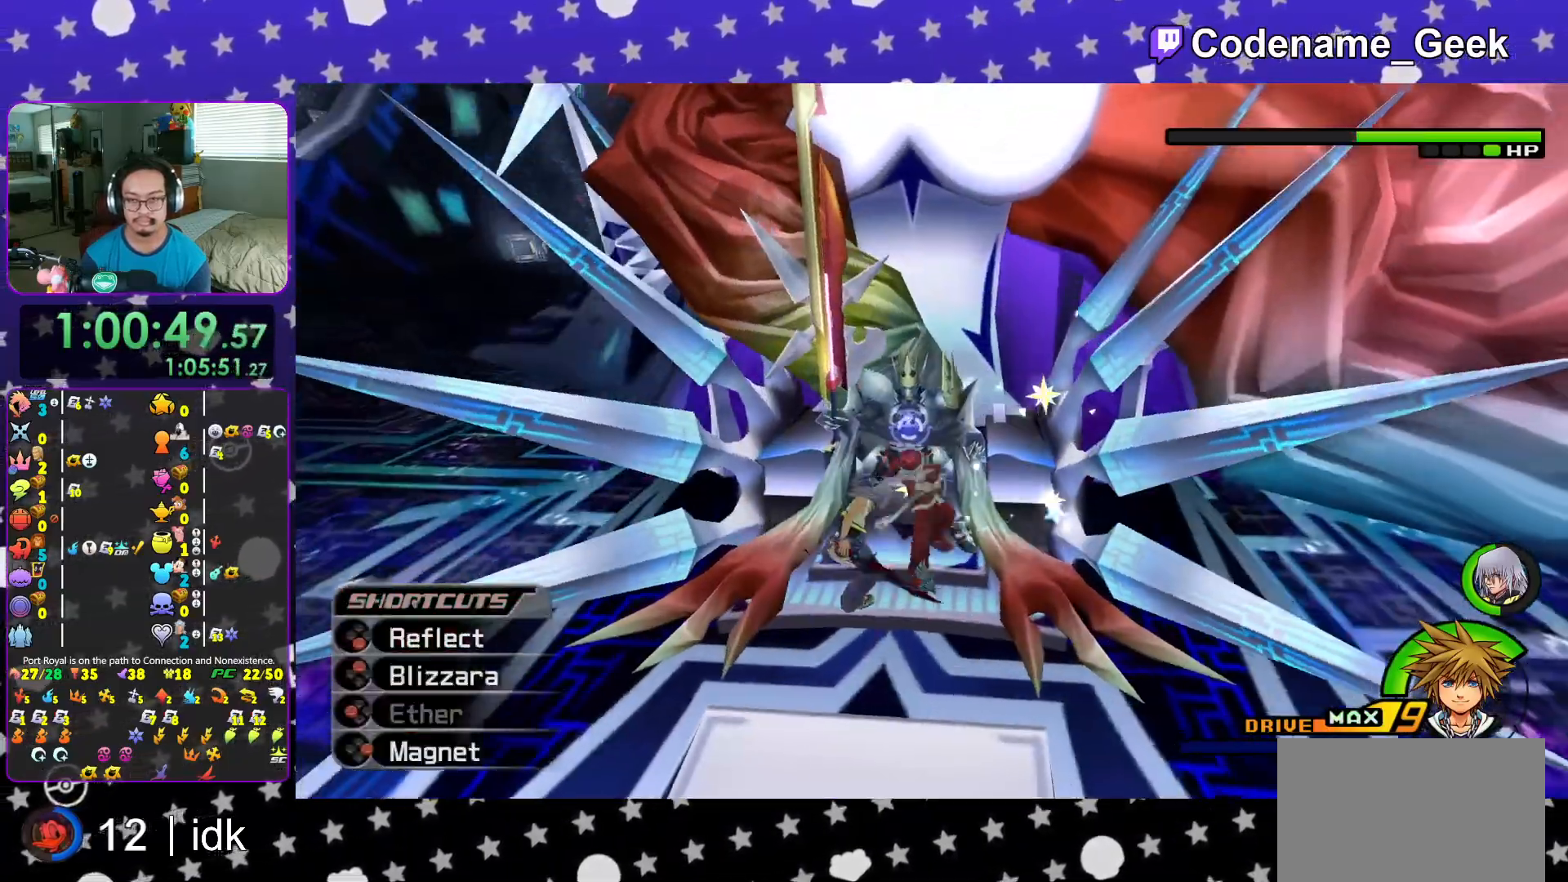
{"buttons": ["X"], "left_stick": "center", "right_stick": "down", "events": [[100, "X", "up"], [183, "X", "down"], [283, "X", "up"], [367, "X", "down"], [433, "L1", "up"]]}
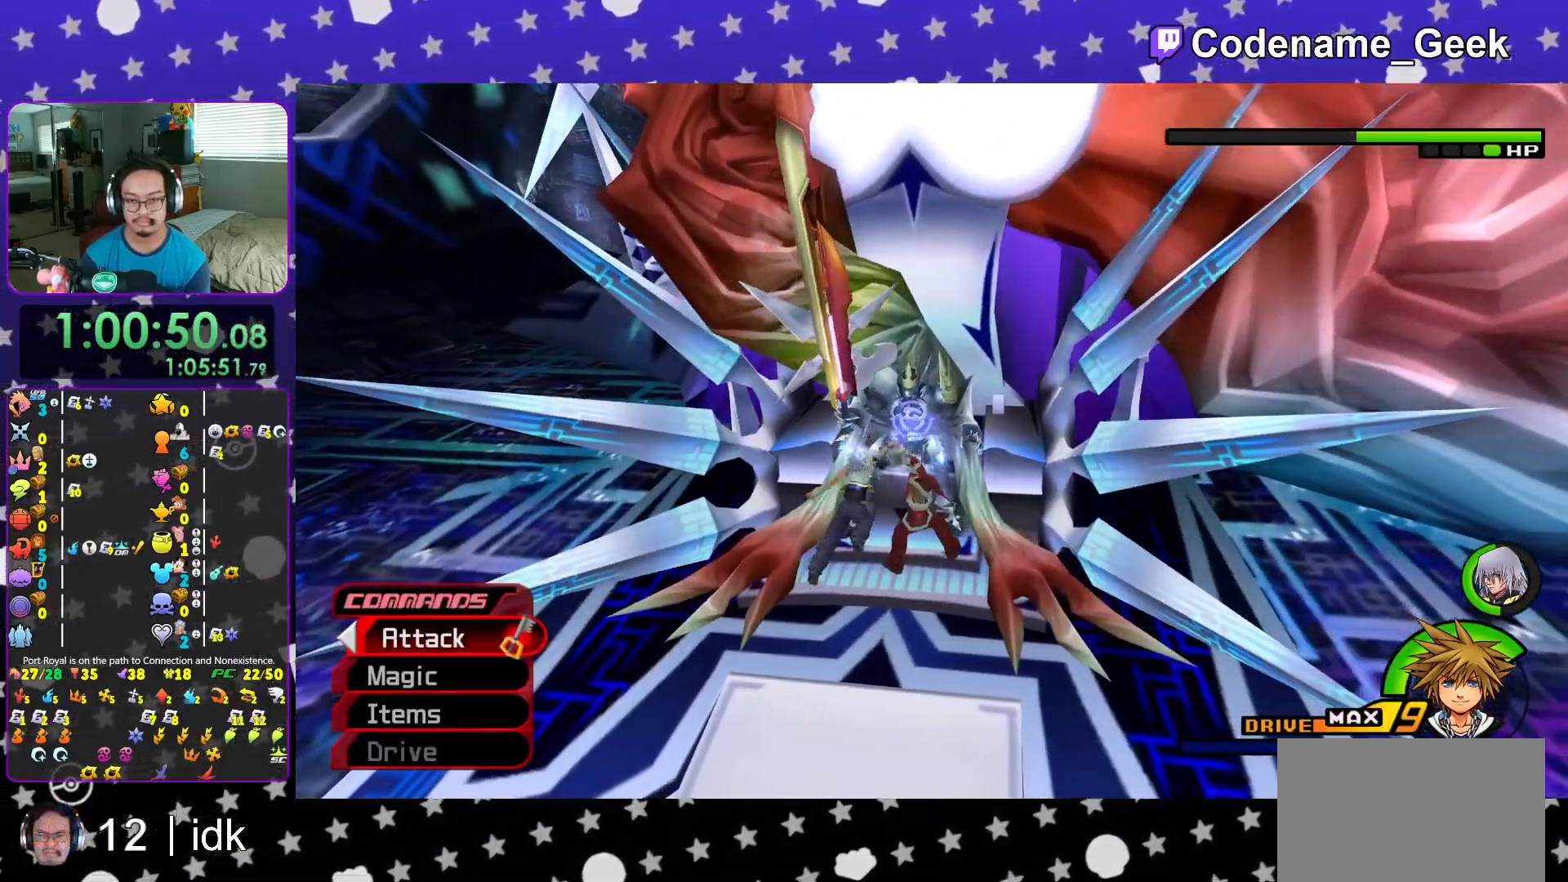
{"buttons": [], "left_stick": "center", "right_stick": "center"}
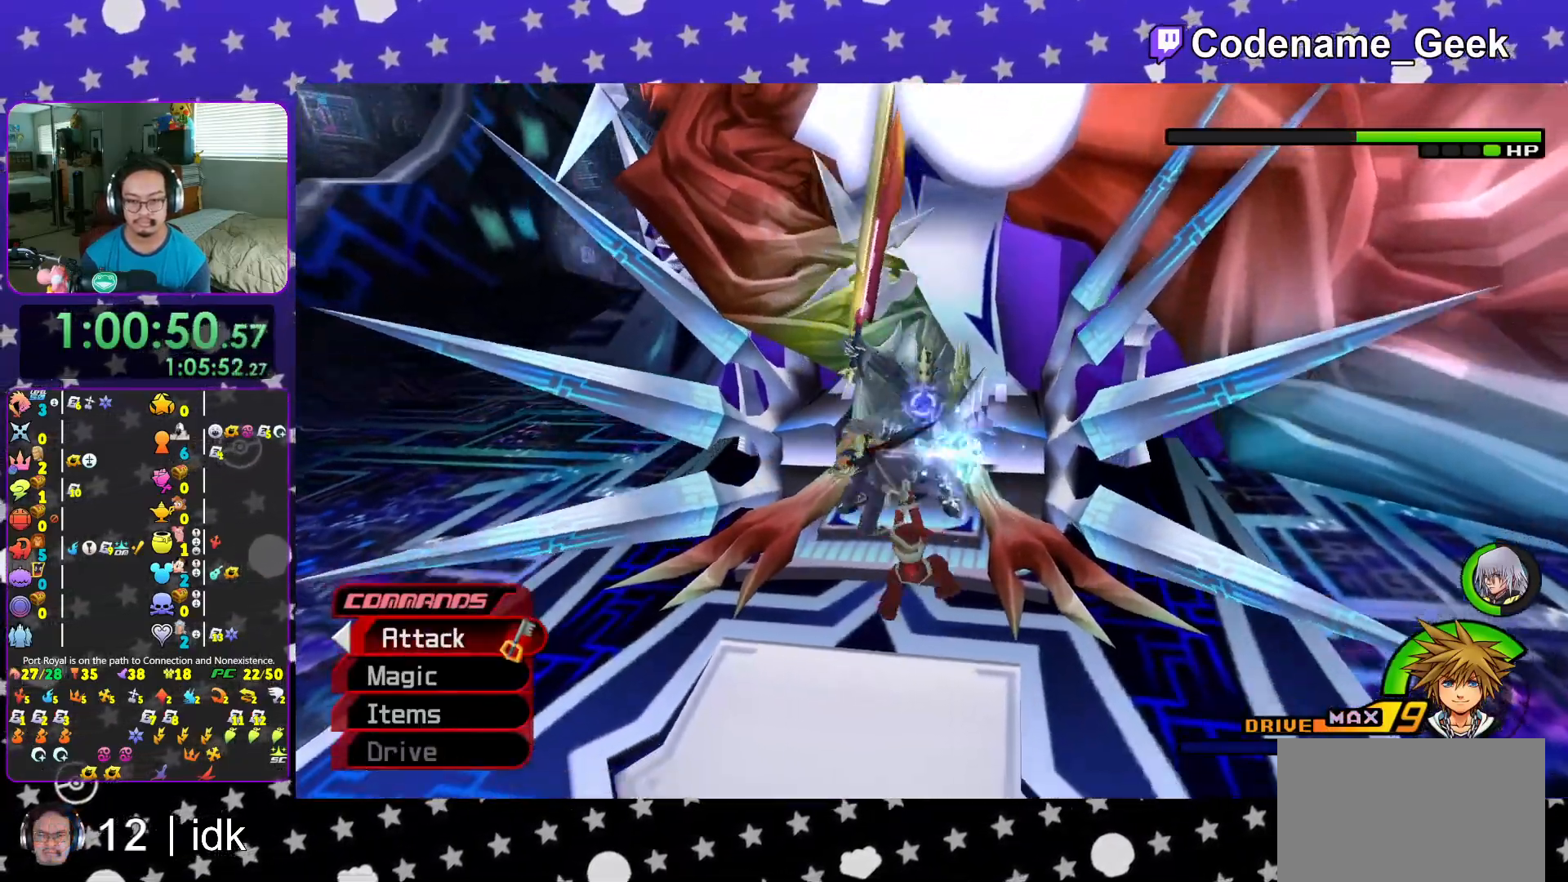
{"buttons": ["A"], "left_stick": "center", "right_stick": "center", "events": [[34, "A", "down"], [167, "A", "up"], [251, "A", "down"], [351, "A", "up"], [451, "A", "down"]]}
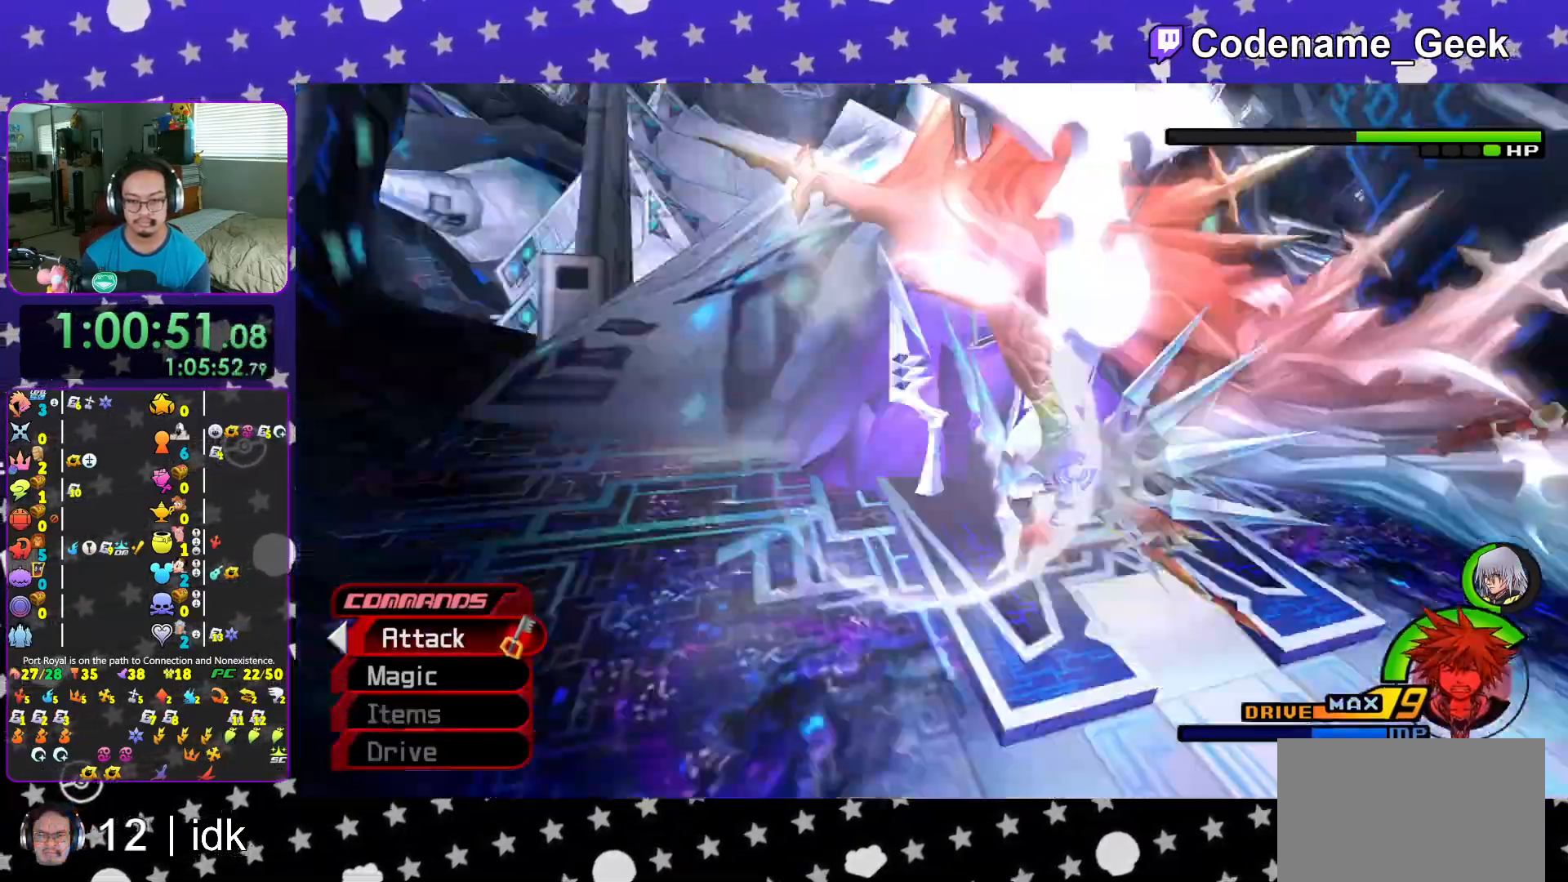
{"buttons": ["L1"], "left_stick": "up-left", "right_stick": "center", "events": [[84, "A", "up"], [334, "L2", "down"], [384, "L2", "up"], [417, "L1", "down"], [501, "left_stick", "up-left"]]}